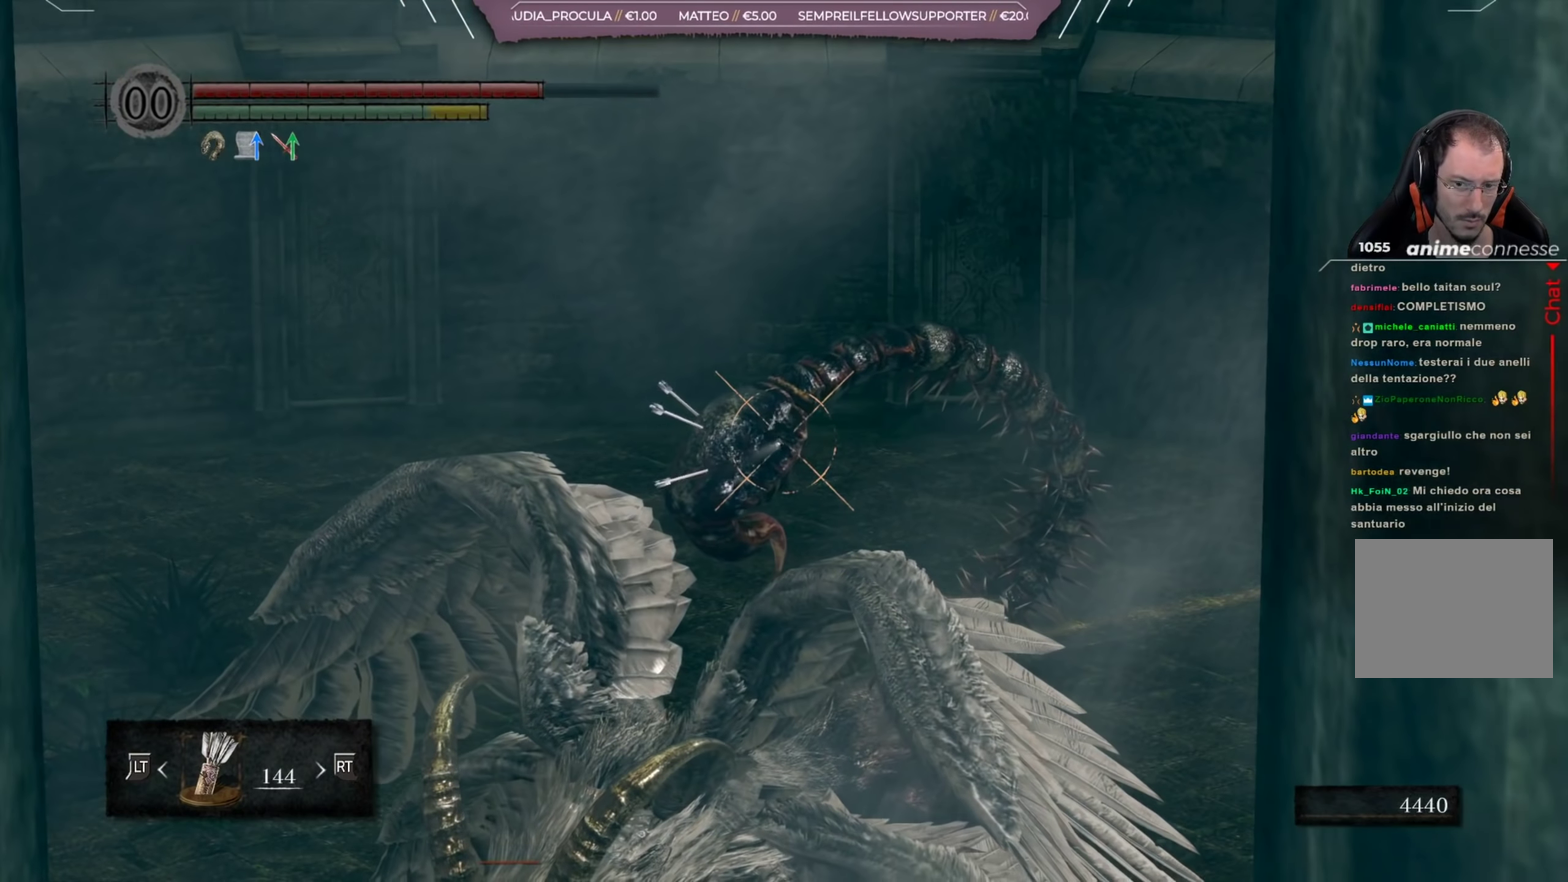
Gameplay with a controller (Xbox layout); each line is a JSON object with the inputs held at the frame after it (dt_ms = milliseconds from this image to that frame). "events" lists button and stick changes between this image and that frame as [ms after this image, input, new state], when the widget could be followed in between. Not read: L2 R2.
{"dt_ms": 417, "buttons": ["L1", "R1"], "left_stick": "center", "right_stick": "center"}
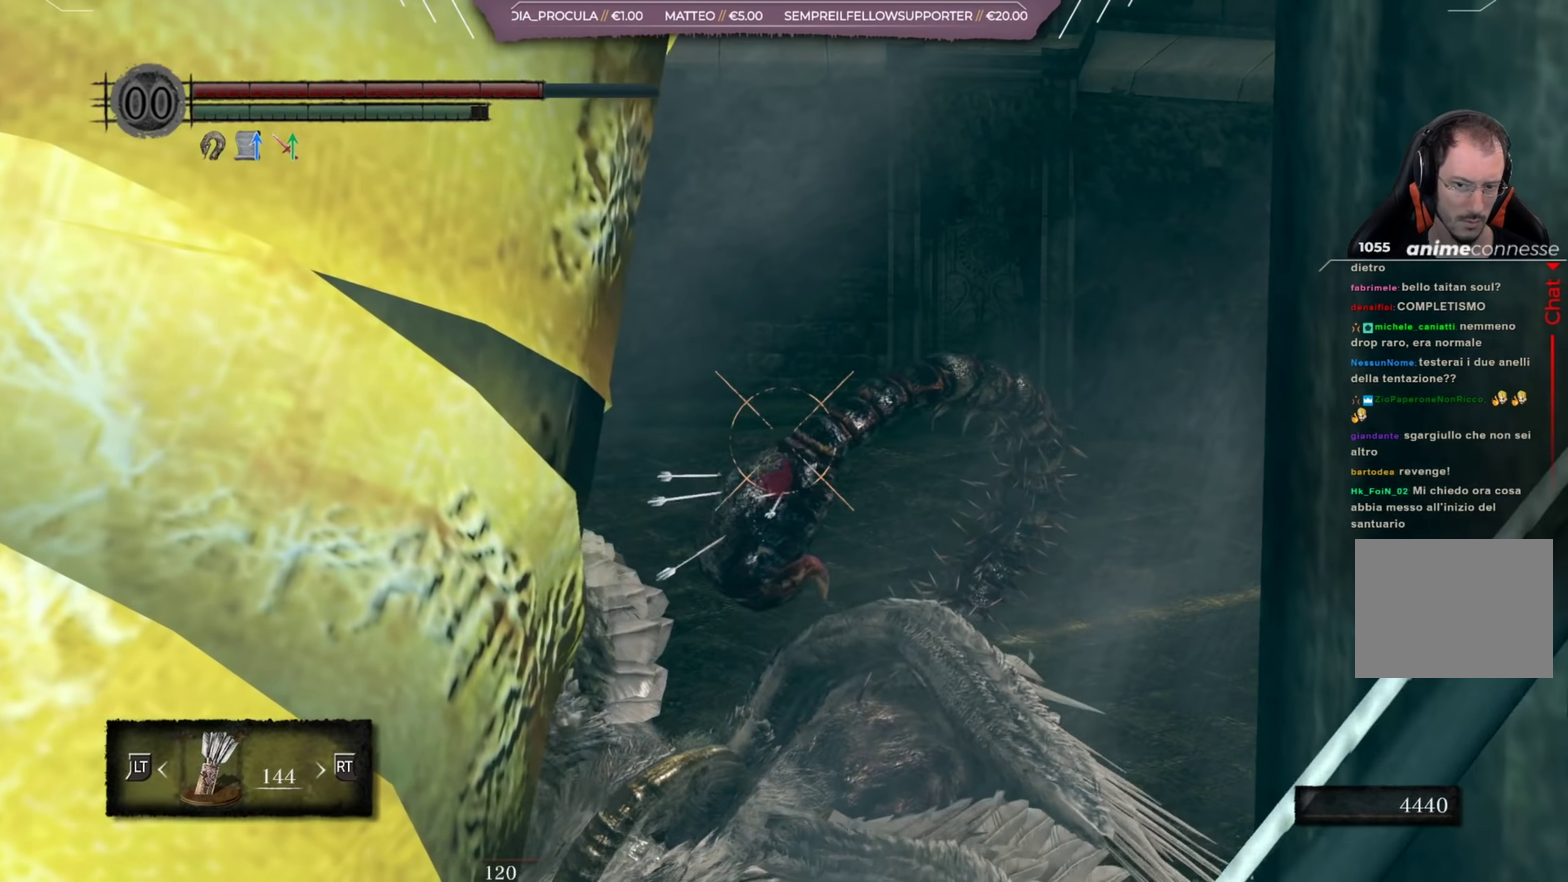
{"dt_ms": 400, "buttons": ["L1"], "left_stick": "center", "right_stick": "center", "events": [[150, "R1", "up"], [250, "R1", "down"], [350, "R1", "up"]]}
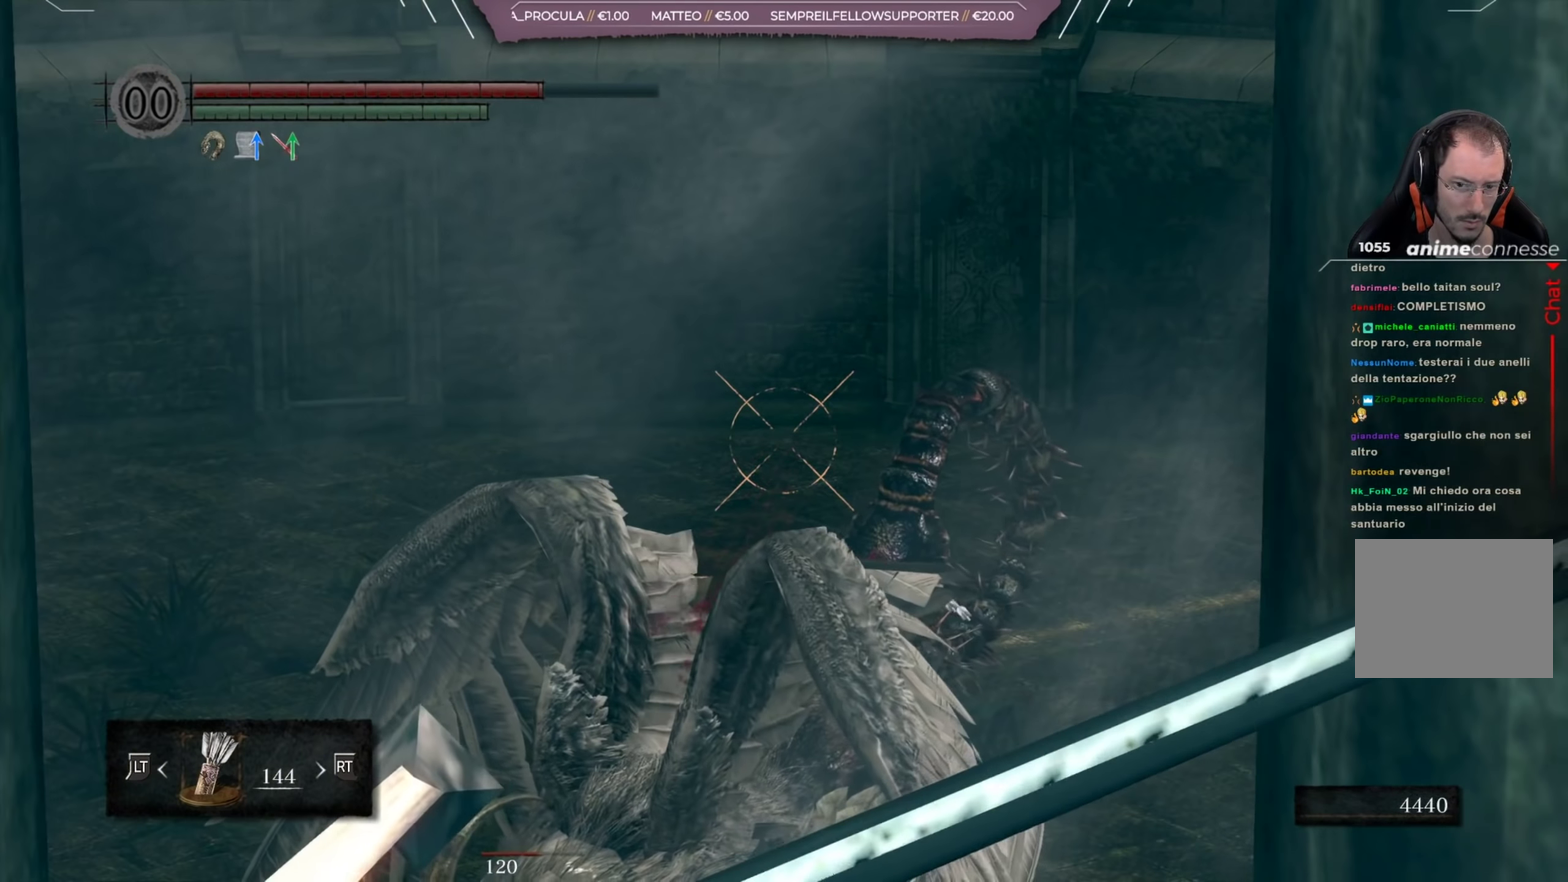
{"dt_ms": 401, "buttons": ["L1", "R1"], "left_stick": "center", "right_stick": "center", "events": [[17, "R1", "down"]]}
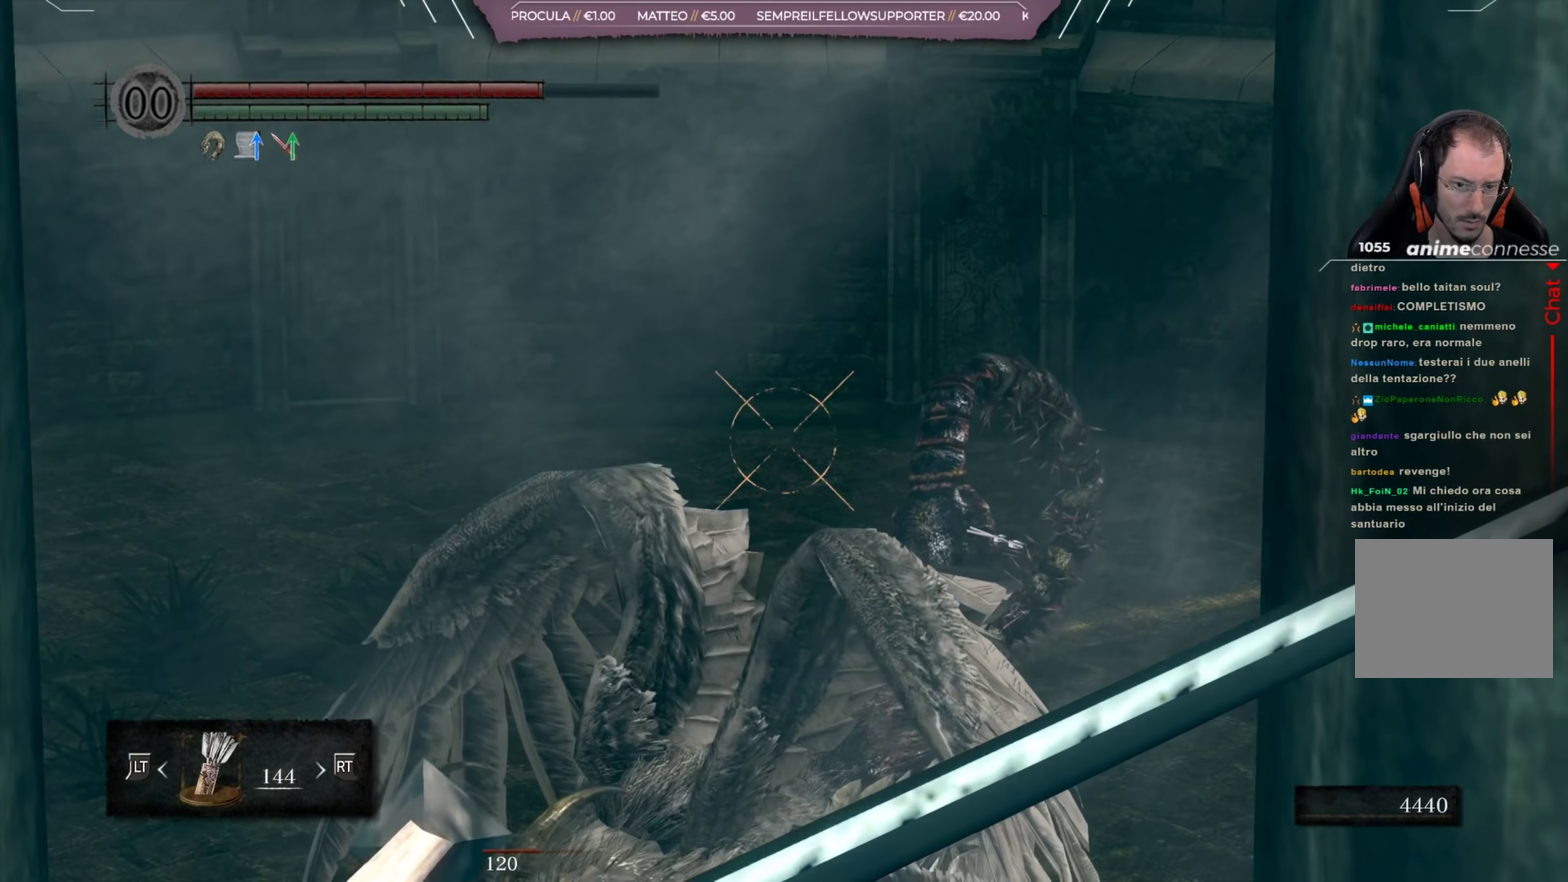
{"dt_ms": 500, "buttons": ["L1", "R1"], "left_stick": "center", "right_stick": "center", "events": [[383, "R1", "up"], [484, "R1", "down"]]}
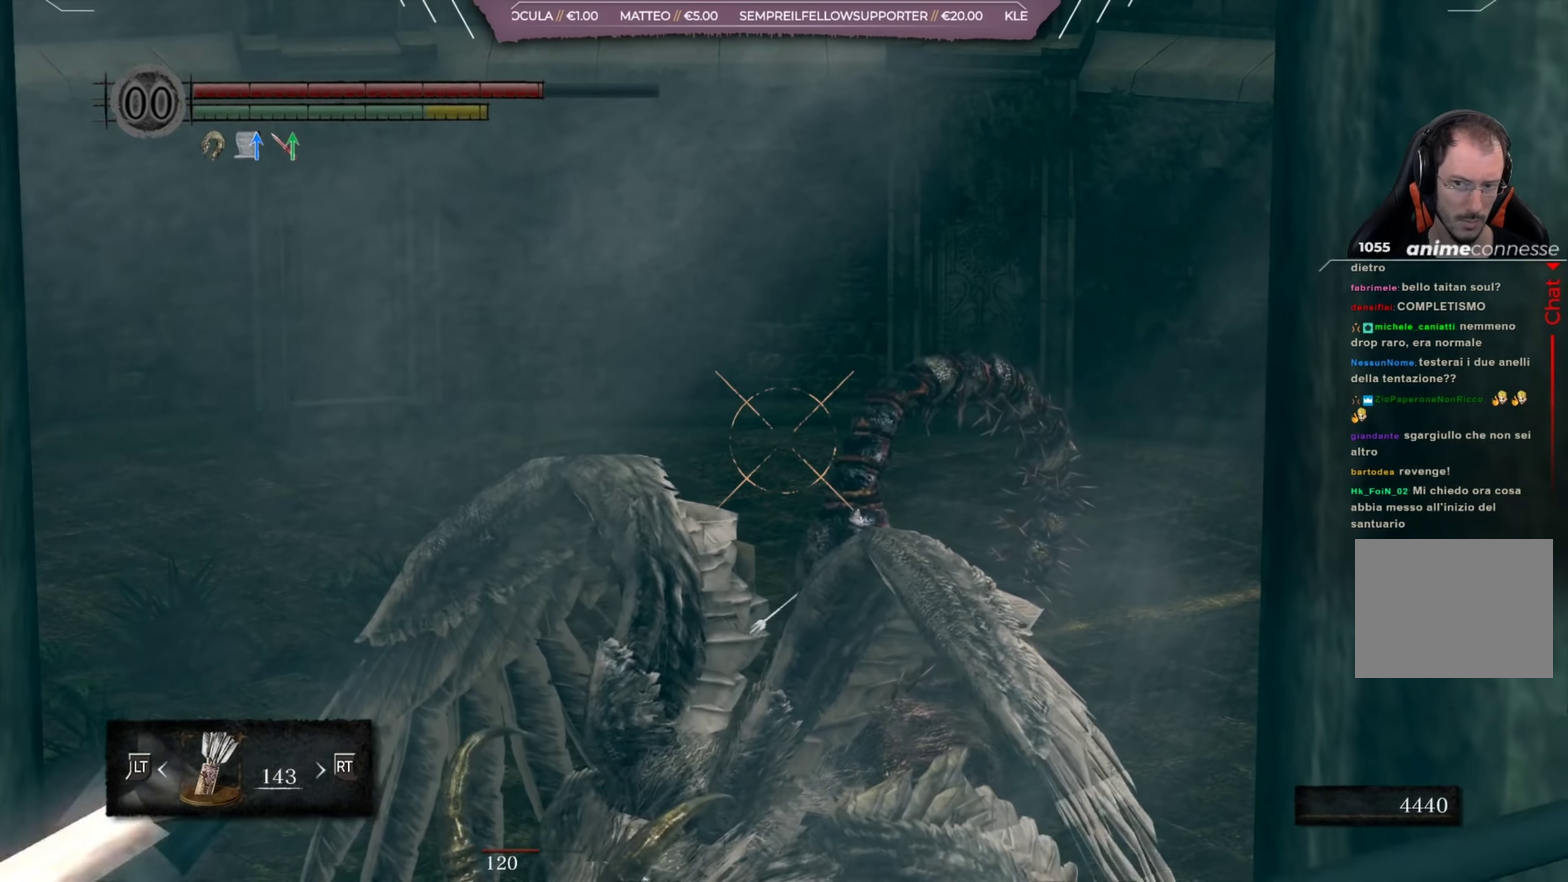
{"dt_ms": 284, "buttons": ["L1"], "left_stick": "center", "right_stick": "center", "events": [[84, "R1", "up"], [184, "R1", "down"], [284, "R1", "up"]]}
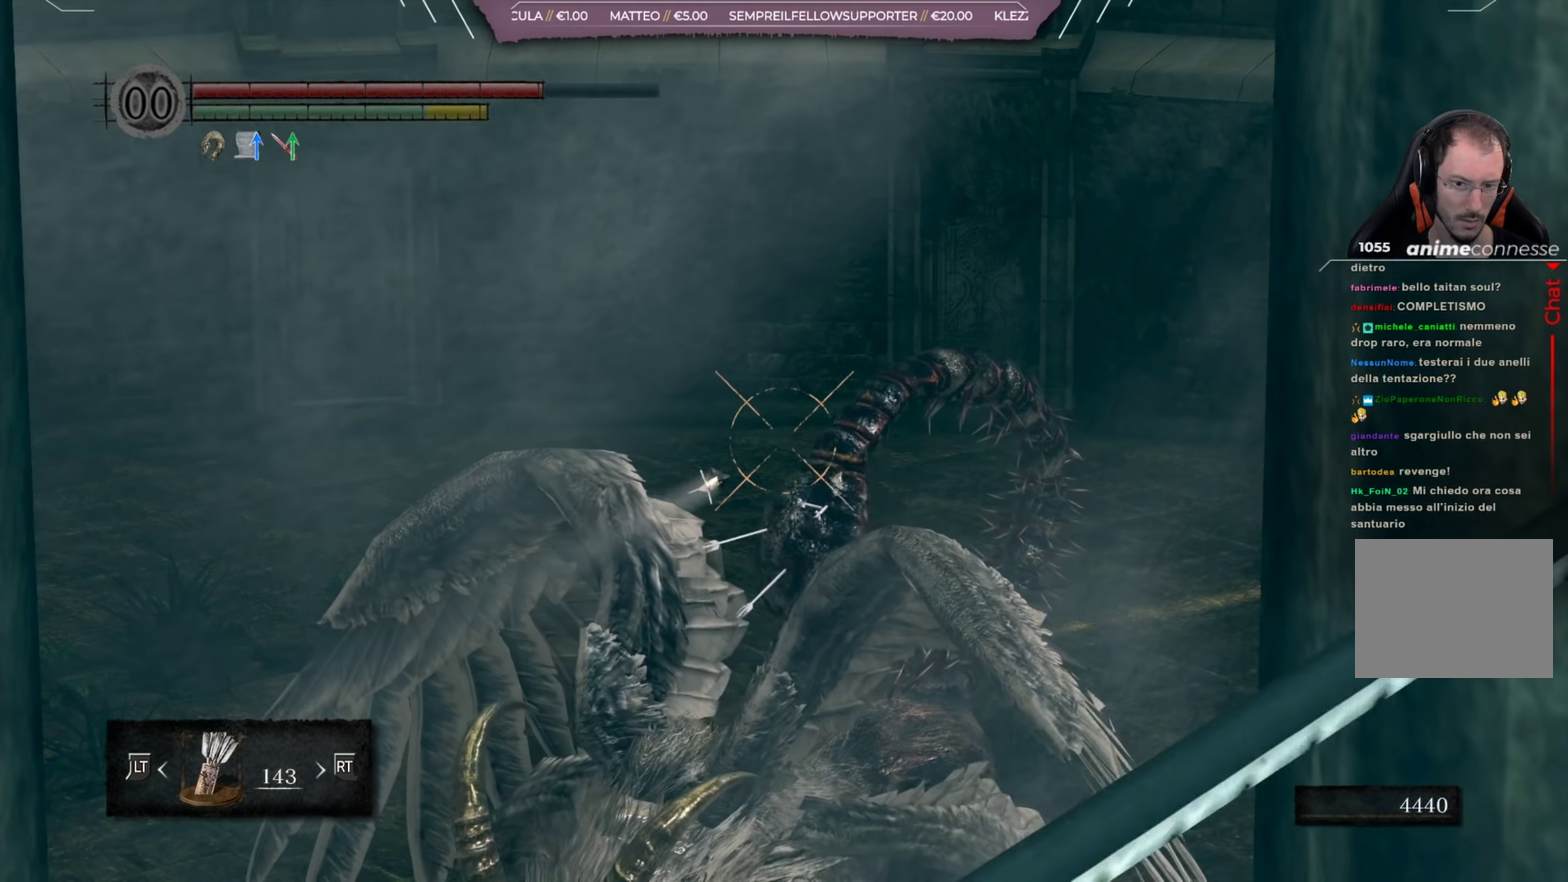
{"dt_ms": 501, "buttons": ["L1", "R1"], "left_stick": "center", "right_stick": "center", "events": [[67, "R1", "down"], [167, "R1", "up"], [234, "R1", "down"], [367, "R1", "up"], [434, "R1", "down"]]}
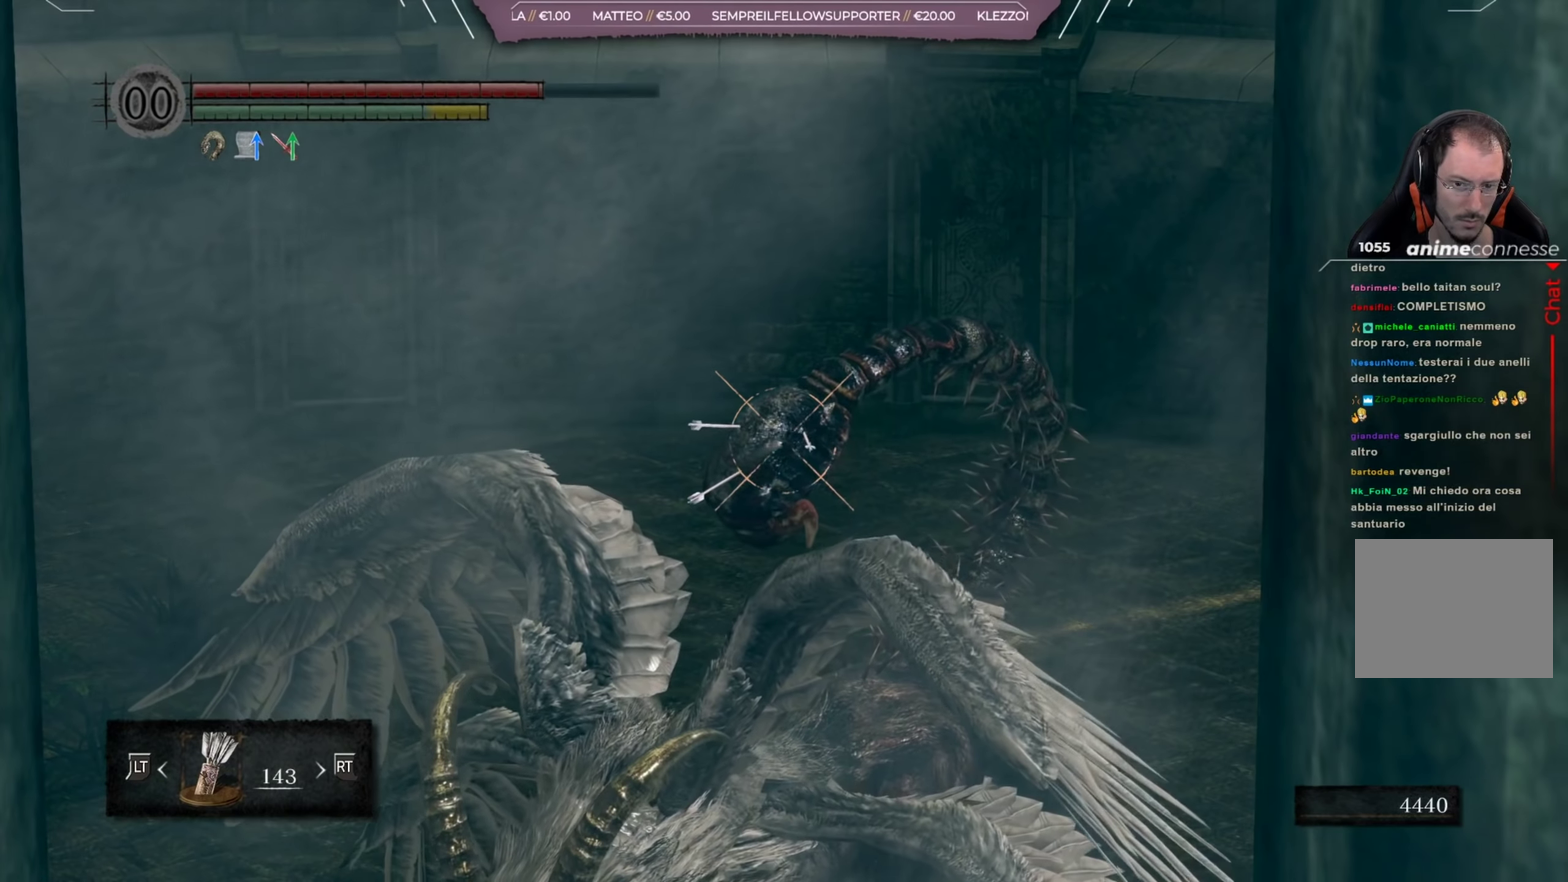
{"dt_ms": 417, "buttons": ["L1"], "left_stick": "center", "right_stick": "center", "events": [[33, "R1", "up"], [133, "R1", "down"], [200, "R1", "up"], [300, "R1", "down"], [367, "R1", "up"]]}
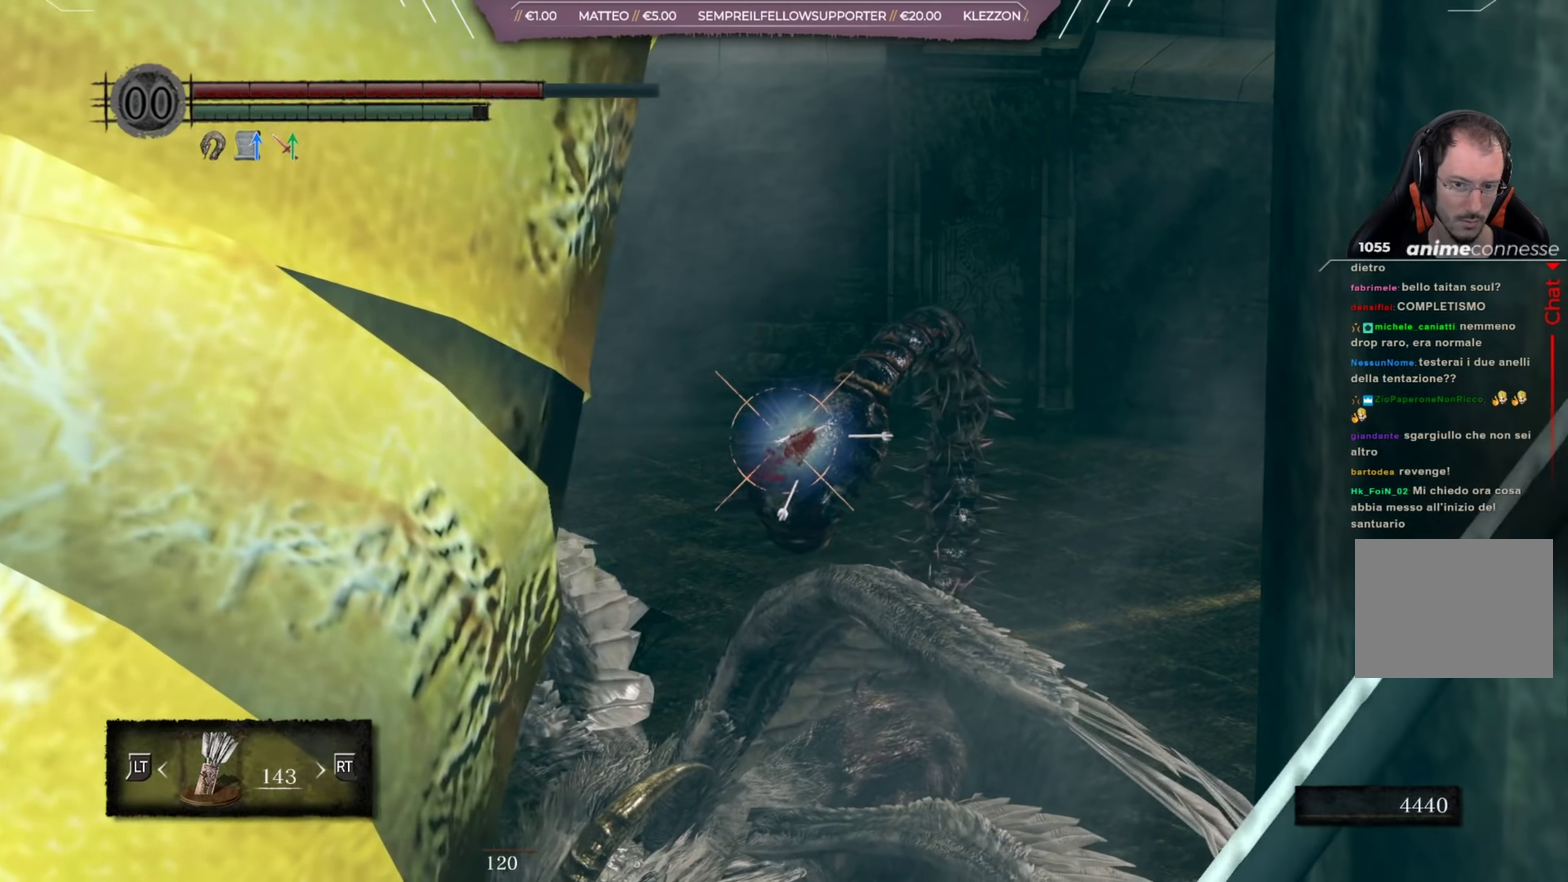
{"dt_ms": 400, "buttons": ["L1"], "left_stick": "center", "right_stick": "center", "events": [[50, "R1", "down"], [150, "R1", "up"], [250, "R1", "down"], [350, "R1", "up"]]}
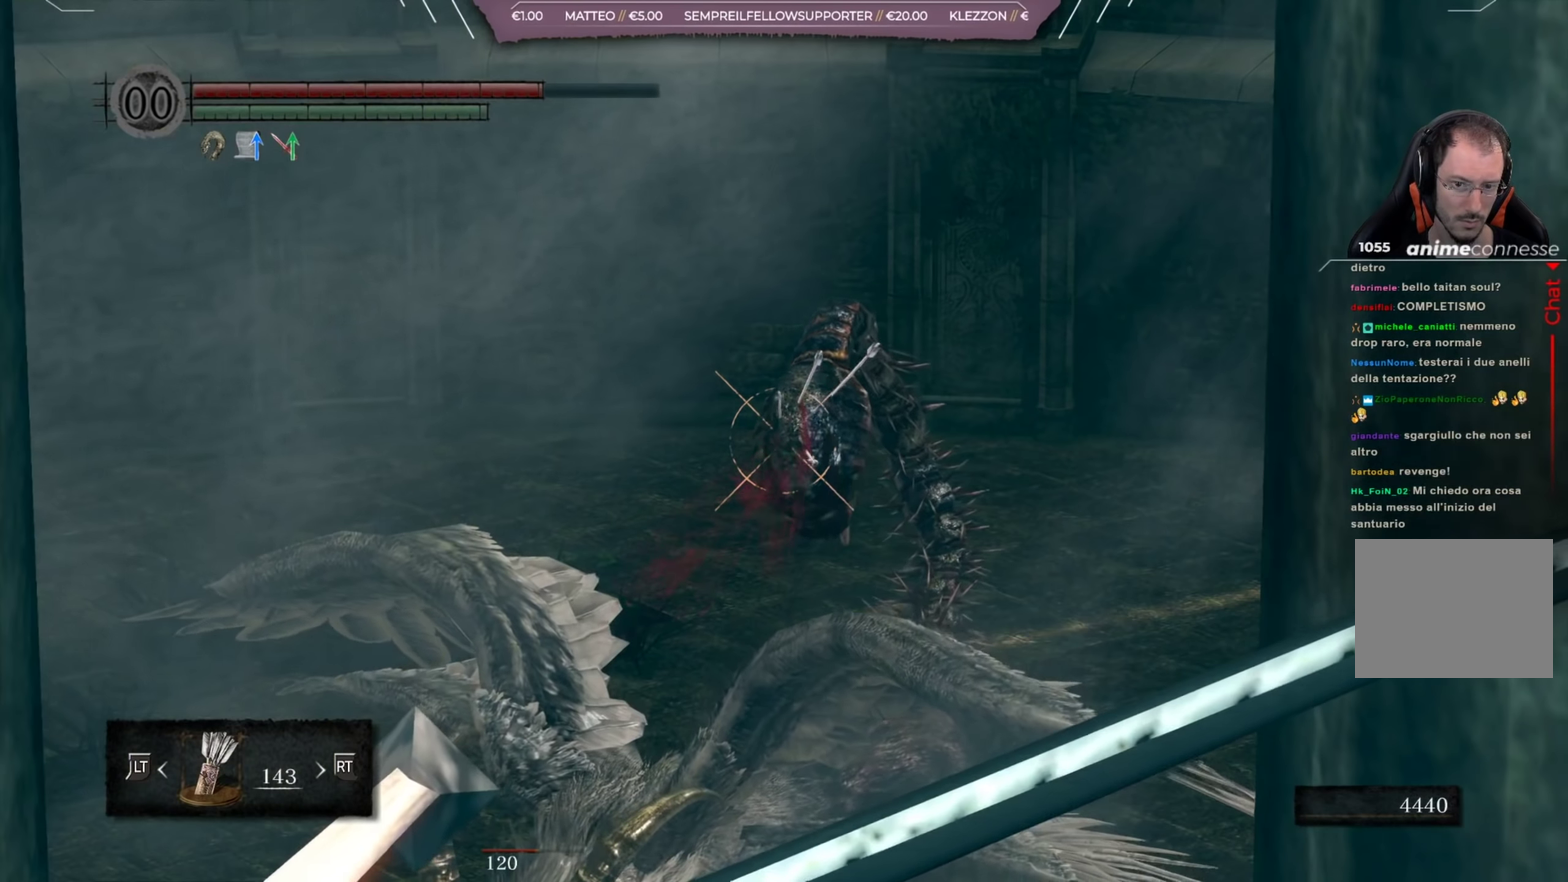
{"dt_ms": 401, "buttons": ["L1", "R1"], "left_stick": "center", "right_stick": "center", "events": [[17, "R1", "down"], [117, "R1", "up"], [184, "R1", "down"], [317, "R1", "up"], [384, "R1", "down"]]}
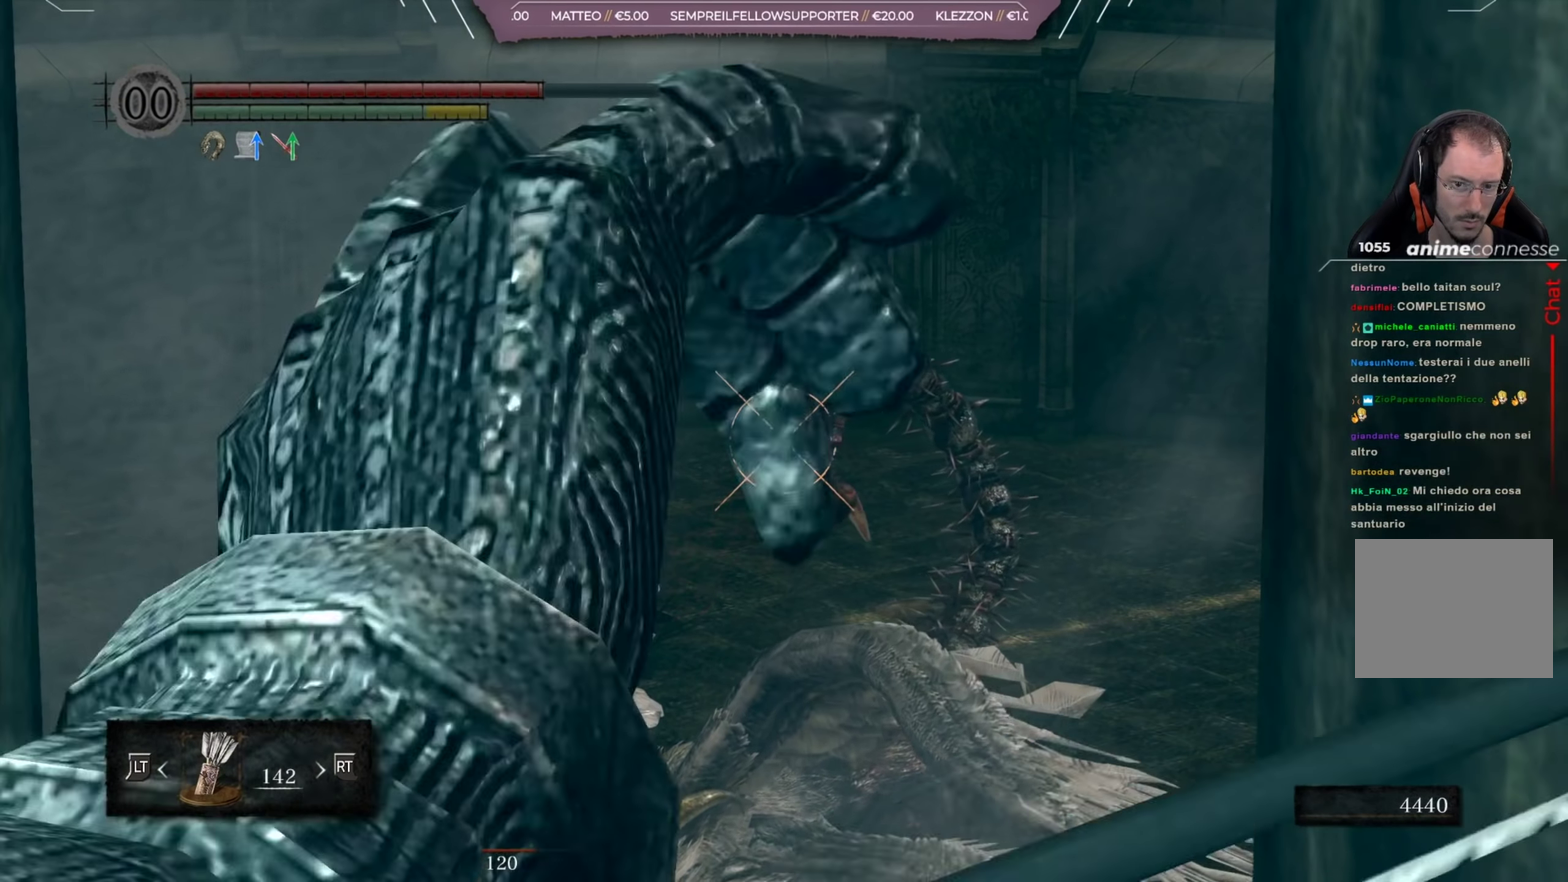
{"dt_ms": 283, "buttons": ["L1"], "left_stick": "center", "right_stick": "center", "events": [[83, "R1", "up"], [150, "R1", "down"], [283, "R1", "up"]]}
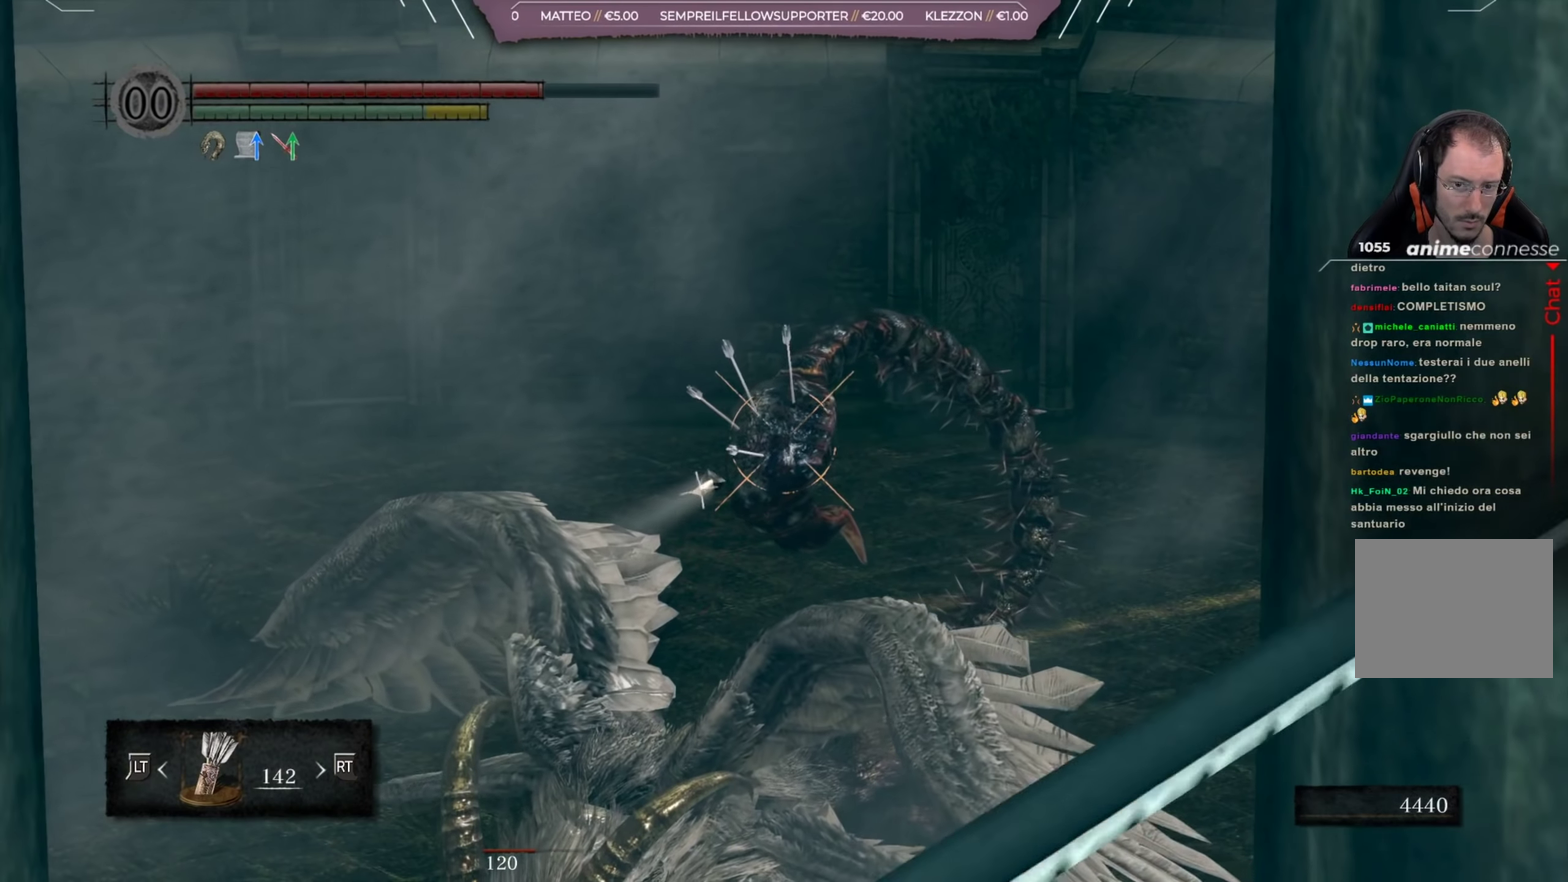
{"dt_ms": 501, "buttons": ["L1", "R1"], "left_stick": "center", "right_stick": "center", "events": [[67, "R1", "down"], [200, "R1", "up"], [267, "R1", "down"], [367, "R1", "up"], [467, "R1", "down"]]}
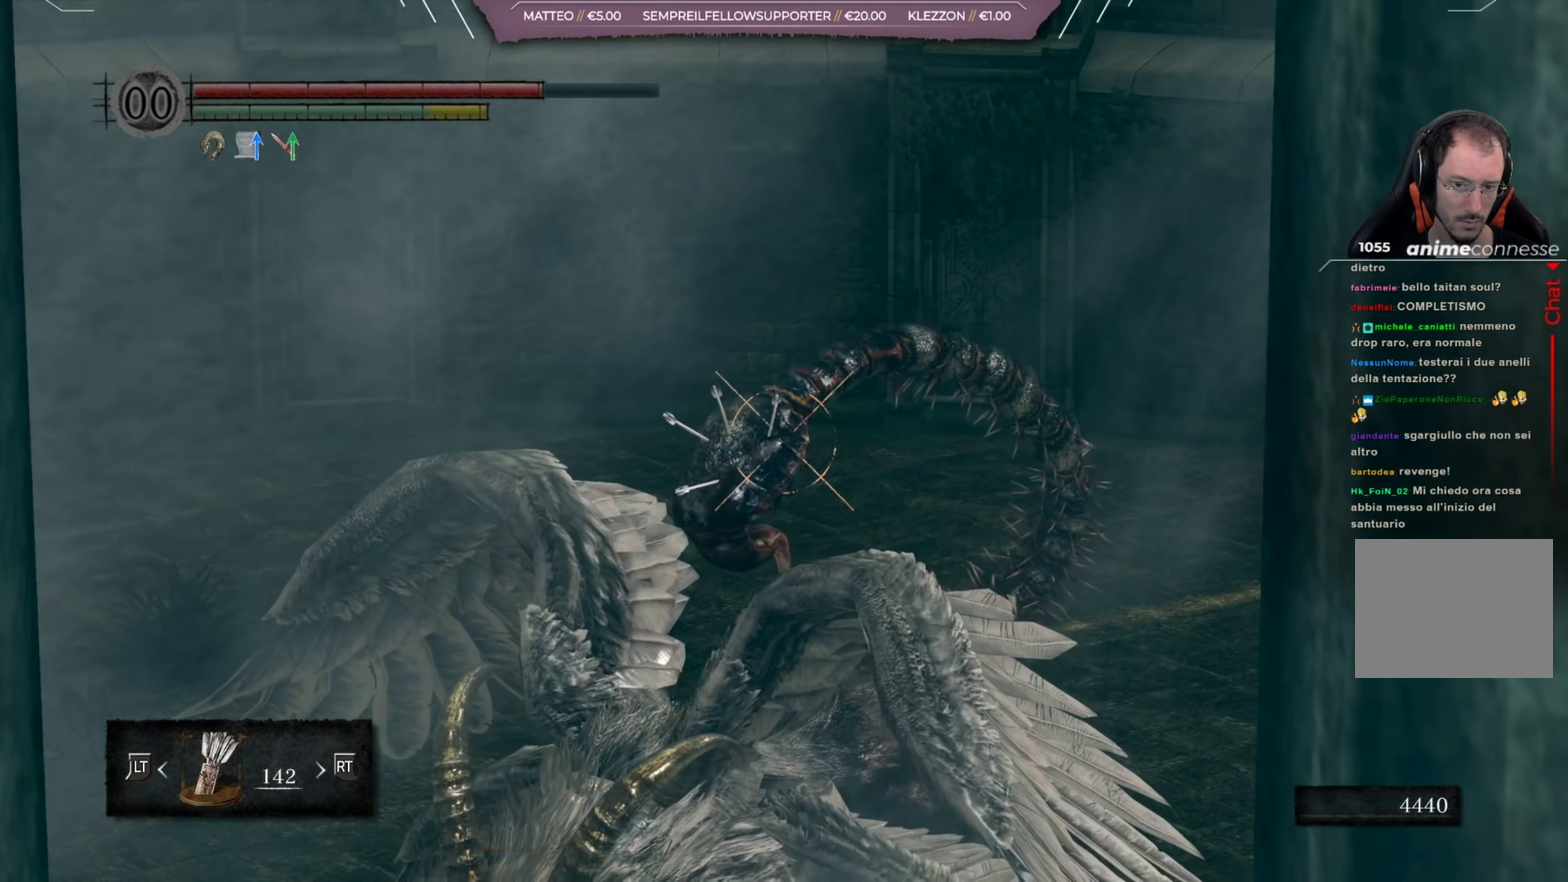
{"dt_ms": 417, "buttons": ["L1", "R1"], "left_stick": "center", "right_stick": "center", "events": [[66, "R1", "up"], [166, "R1", "down"], [267, "R1", "up"], [333, "R1", "down"]]}
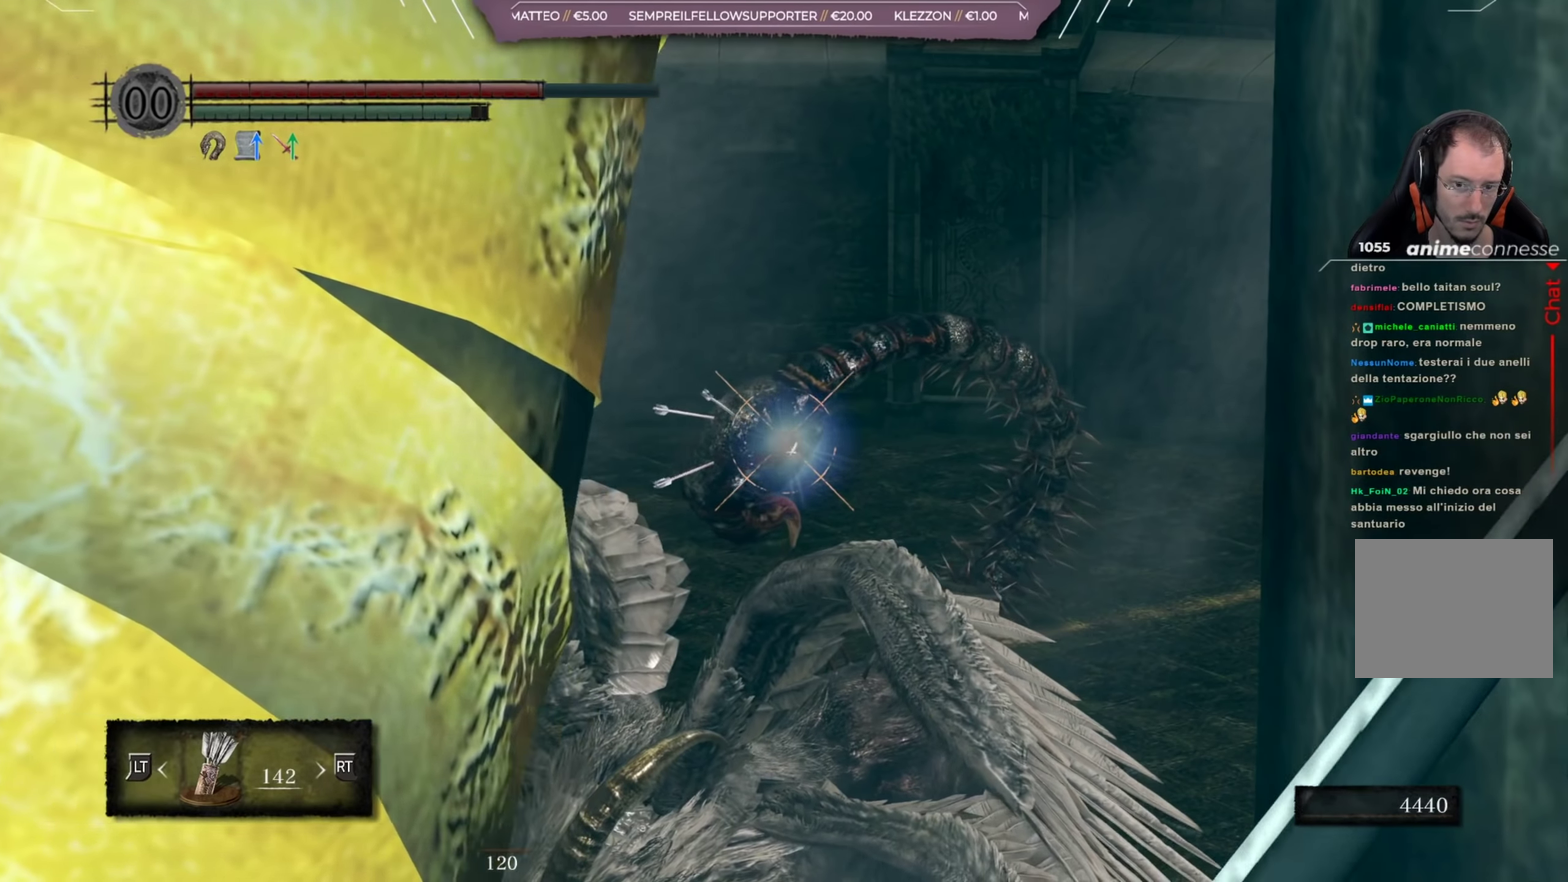
{"dt_ms": 400, "buttons": ["L1", "R1"], "left_stick": "center", "right_stick": "center", "events": [[217, "R1", "up"], [300, "R1", "down"], [367, "R1", "up"], [400, "R1", "down"]]}
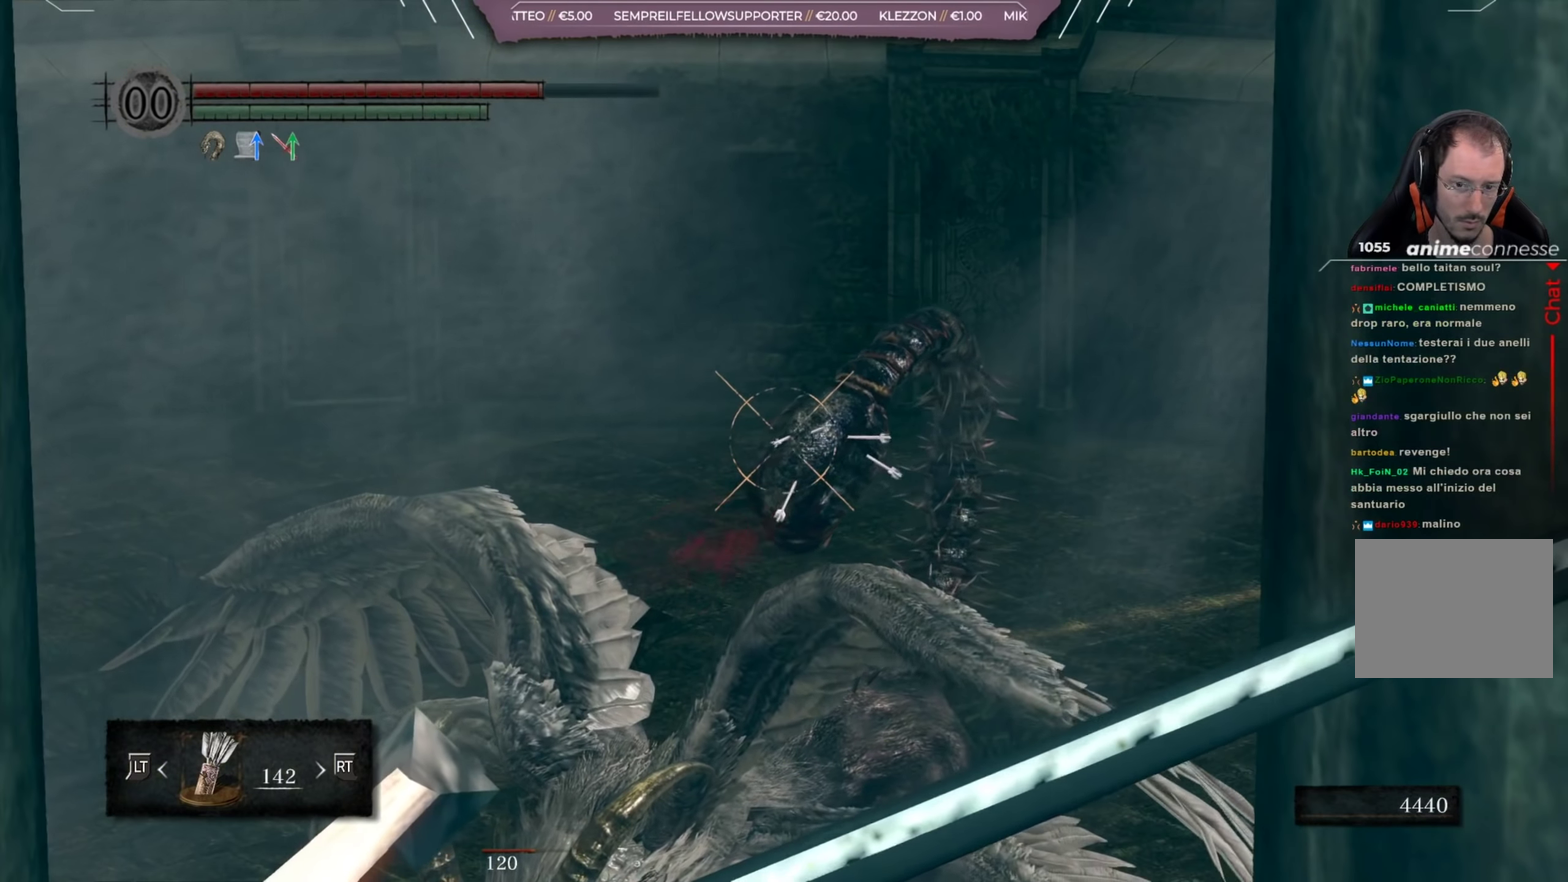
{"dt_ms": 401, "buttons": ["L1", "R1"], "left_stick": "center", "right_stick": "center", "events": [[134, "R1", "up"], [234, "R1", "down"], [300, "R1", "up"], [401, "R1", "down"]]}
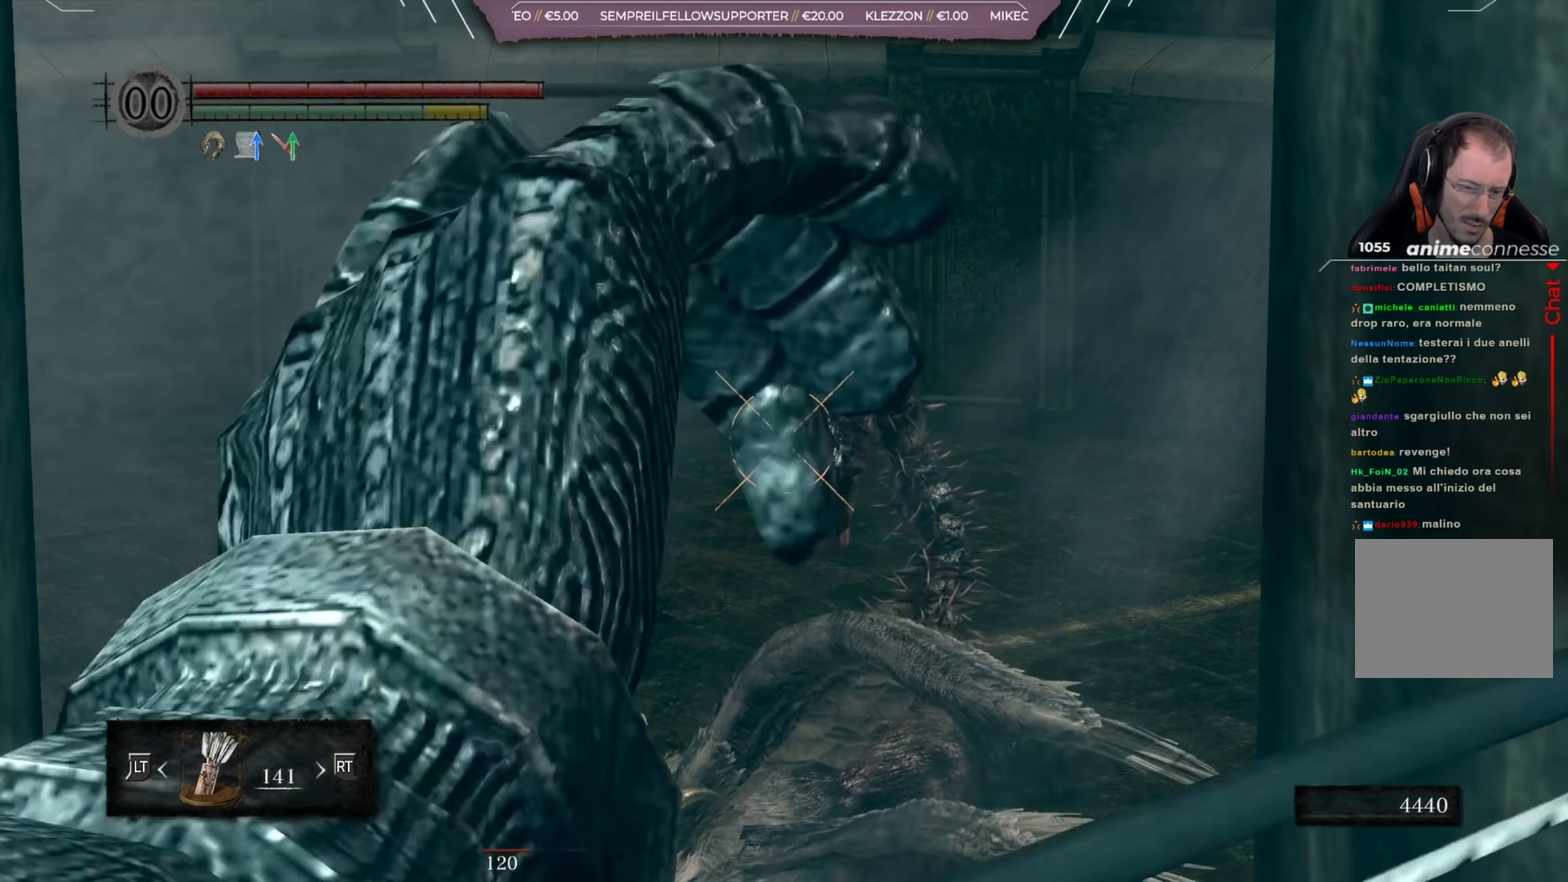
{"dt_ms": 283, "buttons": ["L1", "R1"], "left_stick": "center", "right_stick": "center", "events": [[133, "R1", "up"], [166, "R1", "down"]]}
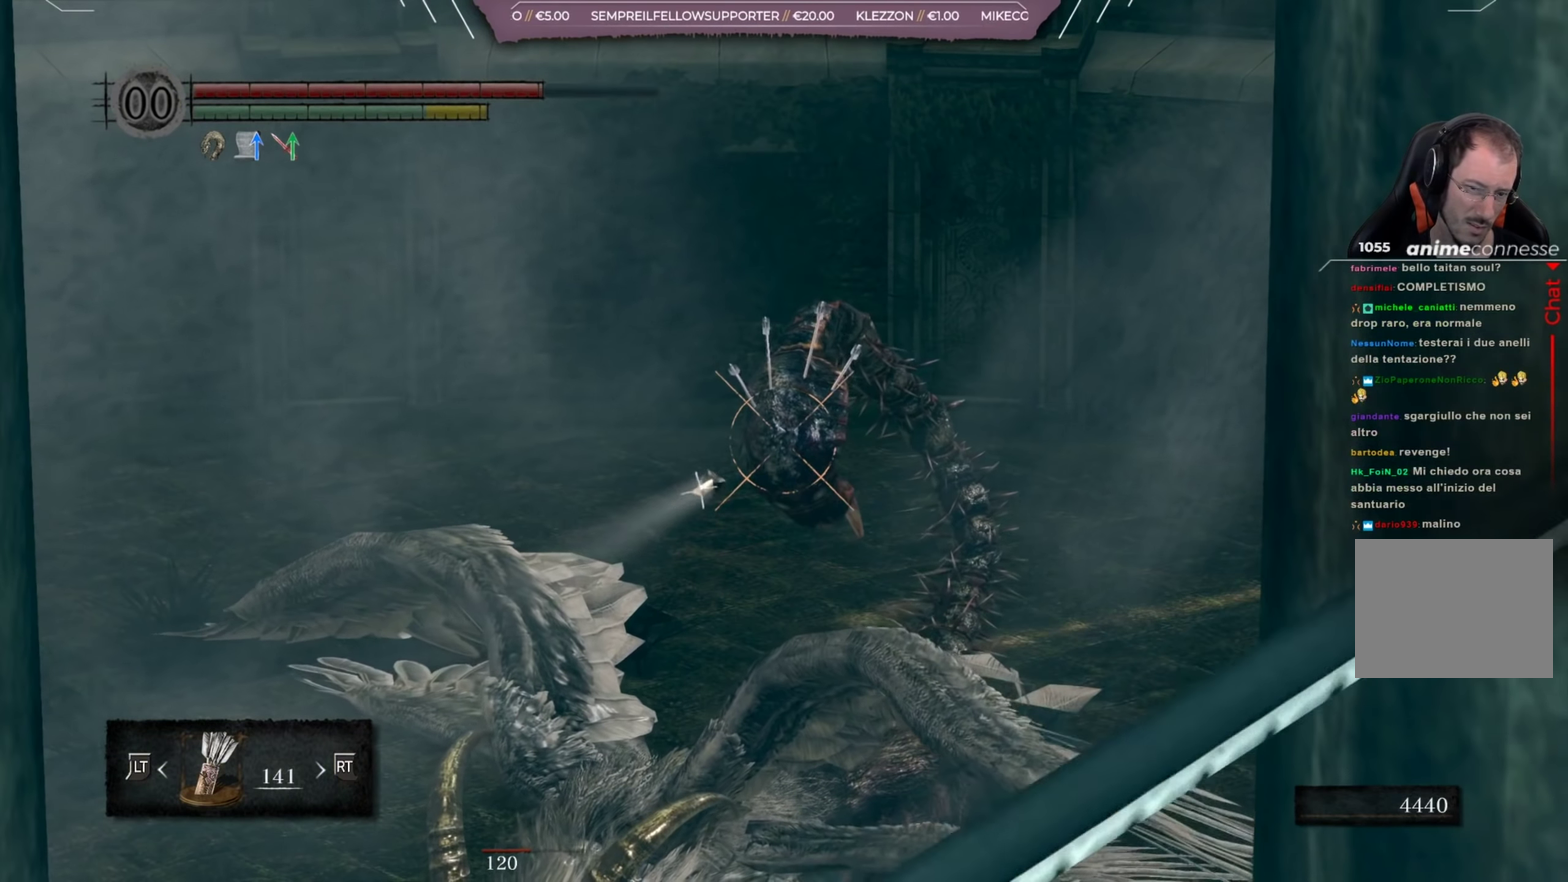
{"dt_ms": 501, "buttons": ["L1", "R1"], "left_stick": "center", "right_stick": "center", "events": [[17, "R1", "up"], [117, "R1", "down"], [250, "R1", "up"], [317, "R1", "down"], [417, "R1", "up"], [484, "R1", "down"]]}
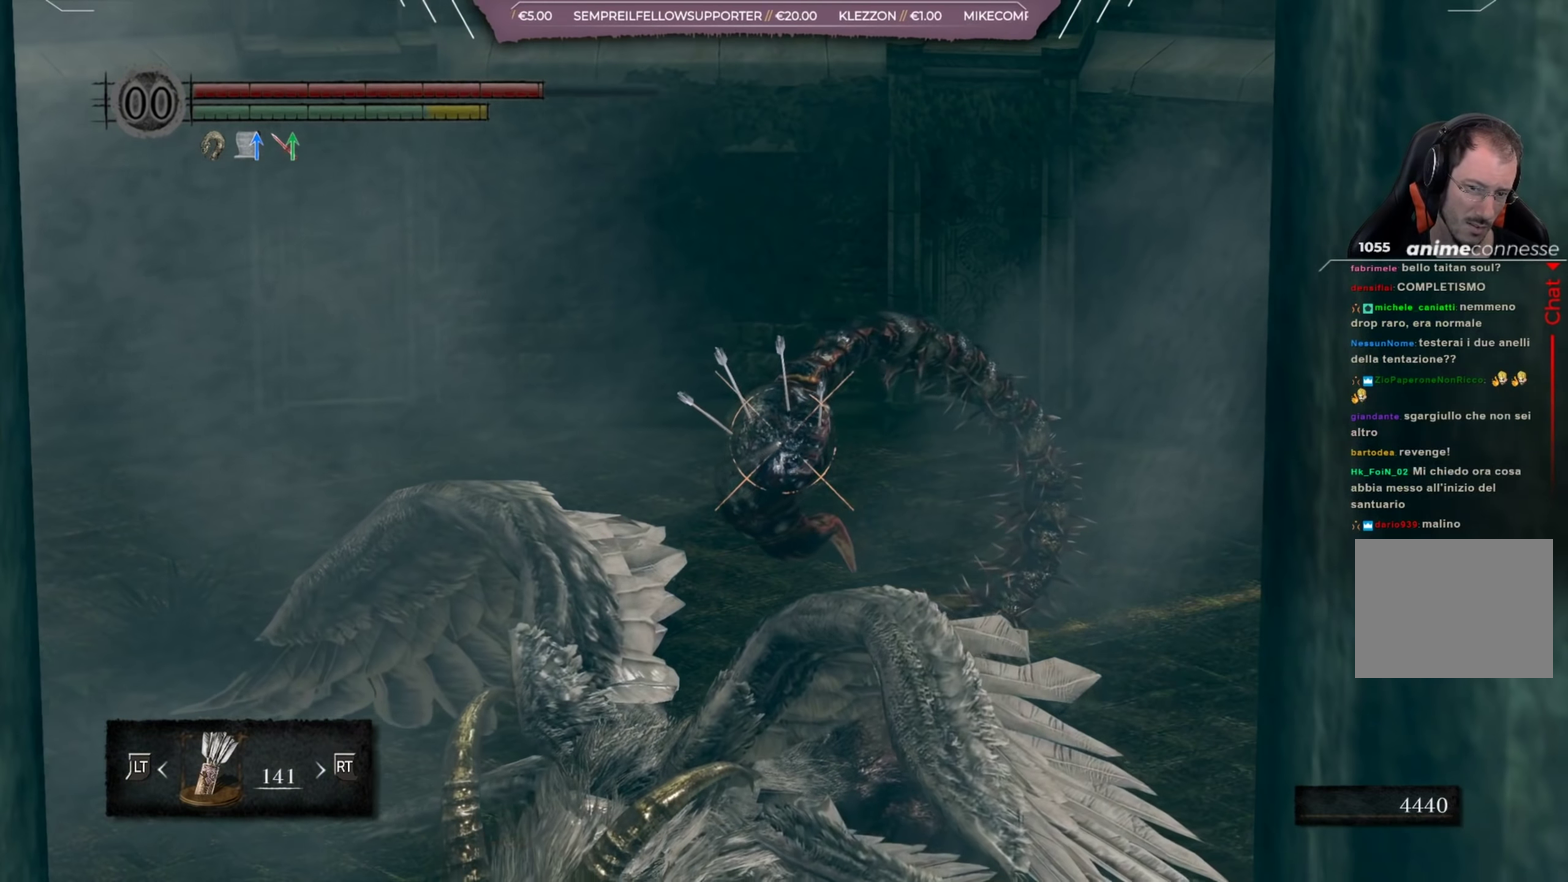
{"dt_ms": 417, "buttons": ["L1", "R1"], "left_stick": "center", "right_stick": "center", "events": [[116, "R1", "up"], [183, "R1", "down"], [283, "R1", "up"], [383, "R1", "down"]]}
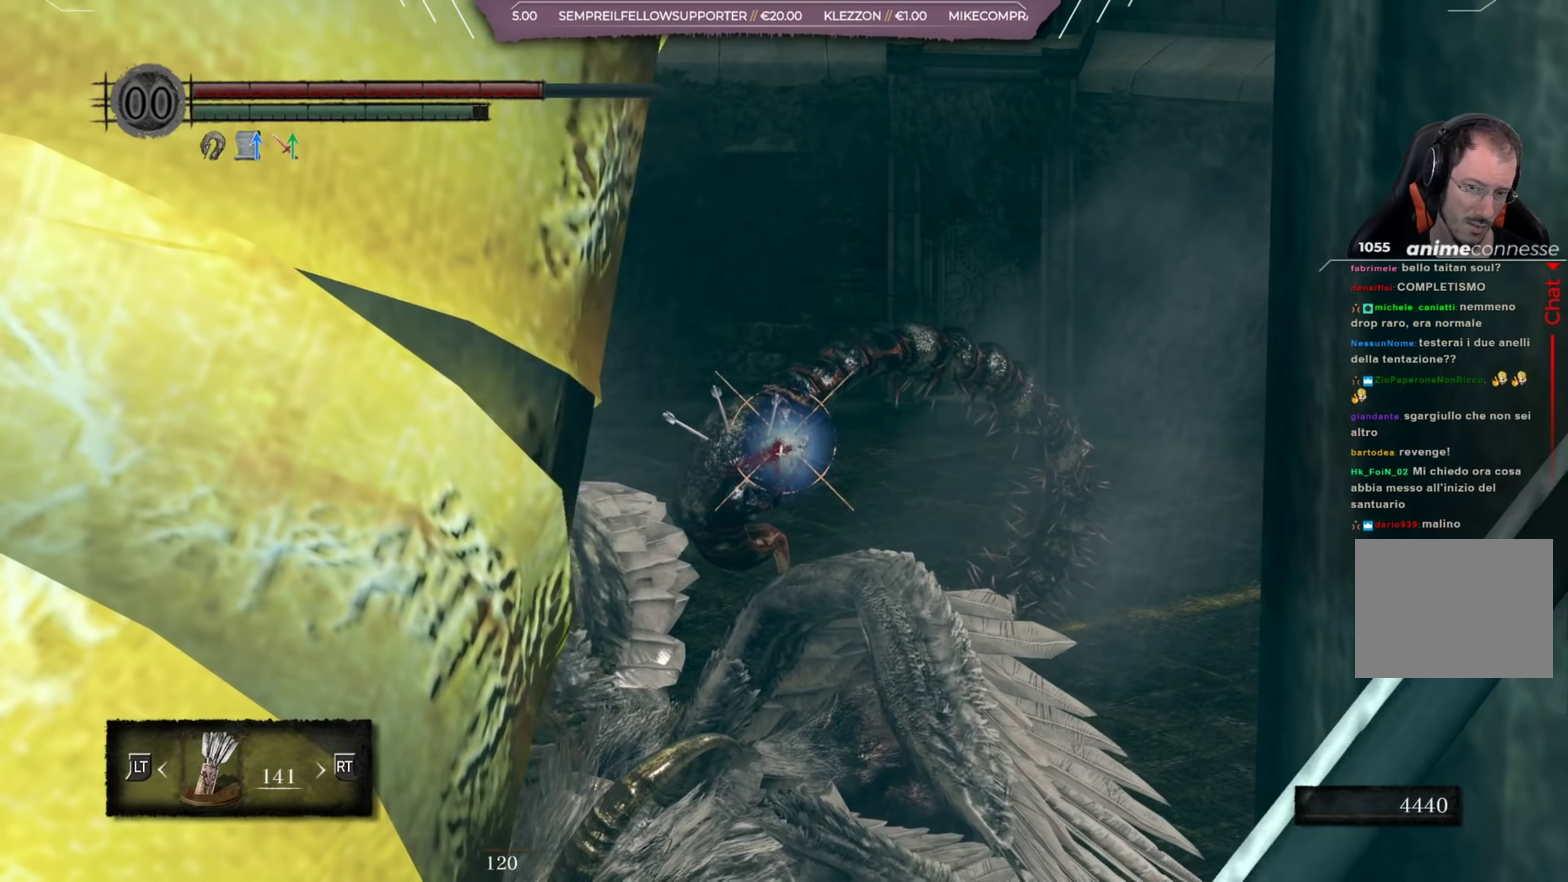
{"dt_ms": 400, "buttons": ["L1", "R1"], "left_stick": "center", "right_stick": "center", "events": [[67, "R1", "up"], [167, "R1", "down"], [234, "R1", "up"], [334, "R1", "down"]]}
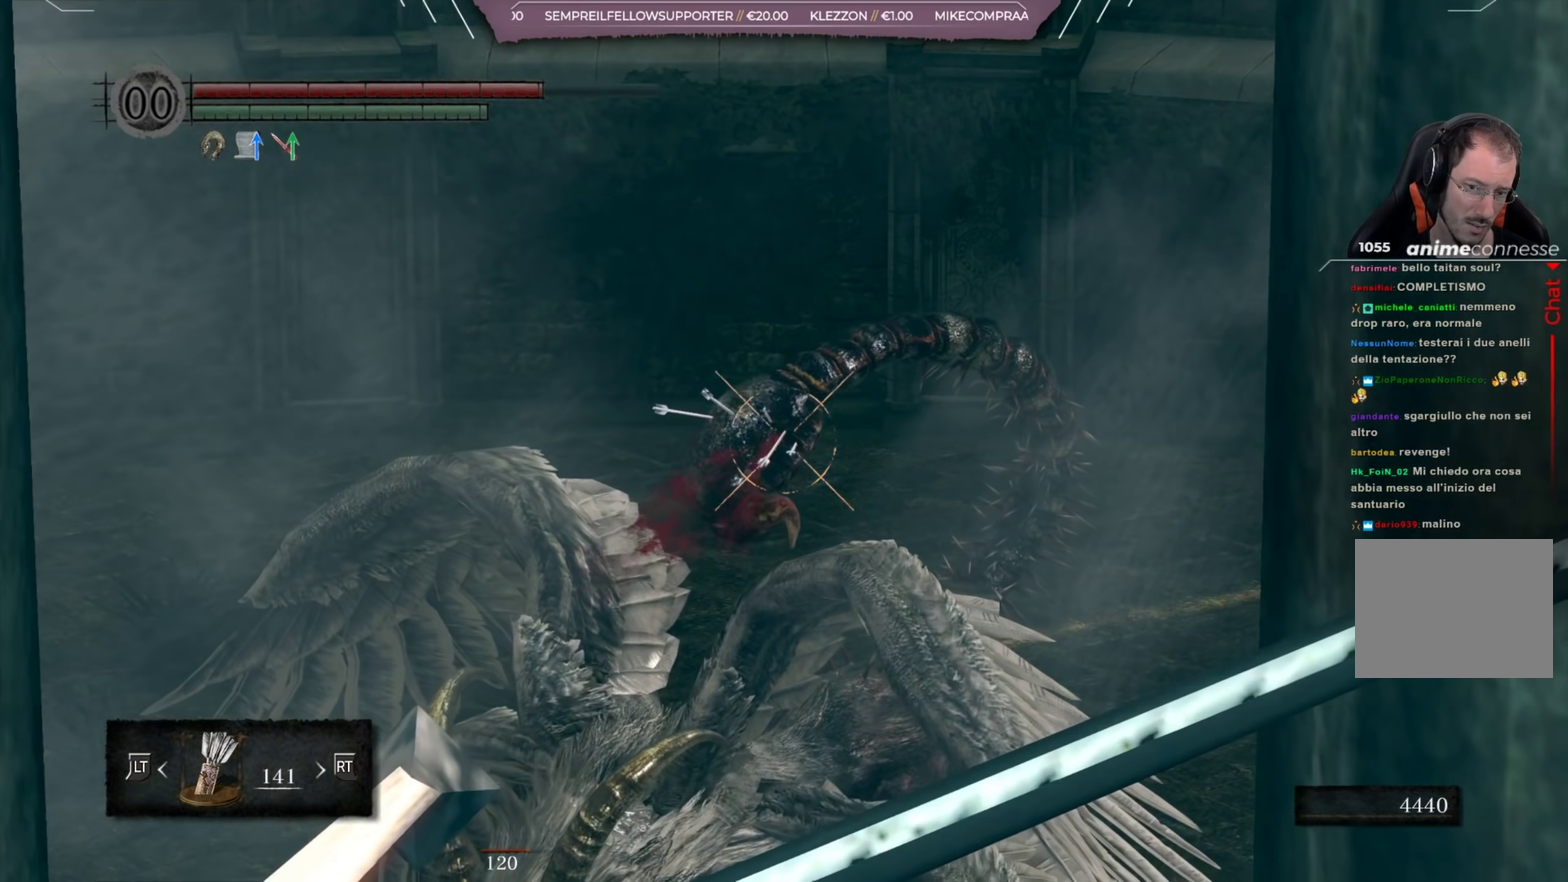
{"dt_ms": 401, "buttons": ["L1"], "left_stick": "center", "right_stick": "center", "events": [[34, "R1", "up"]]}
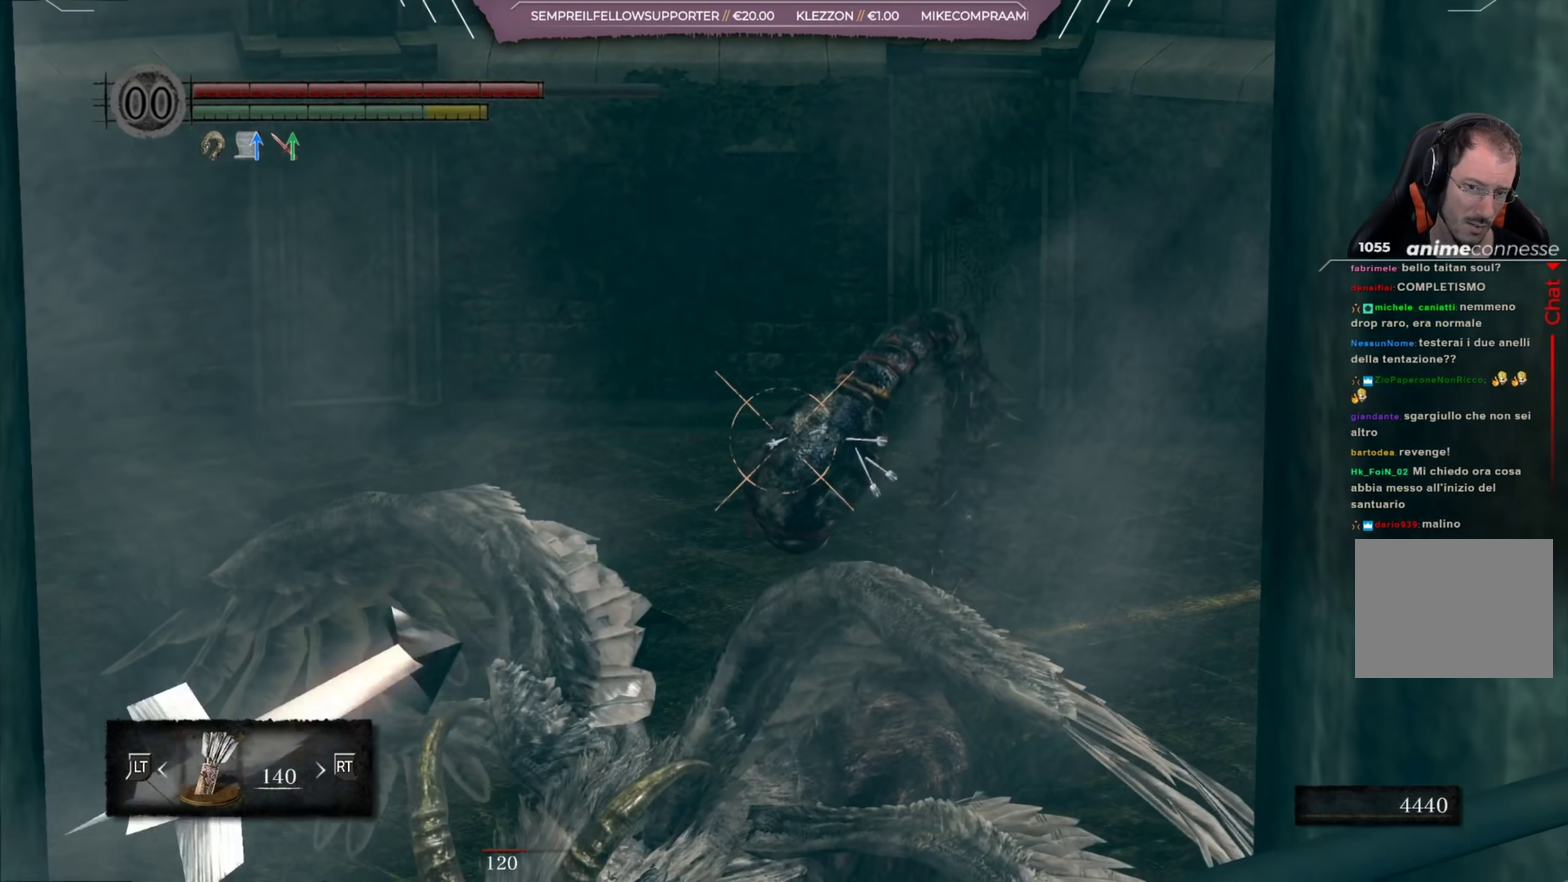
{"dt_ms": 267, "buttons": ["L1"], "left_stick": "center", "right_stick": "center", "events": []}
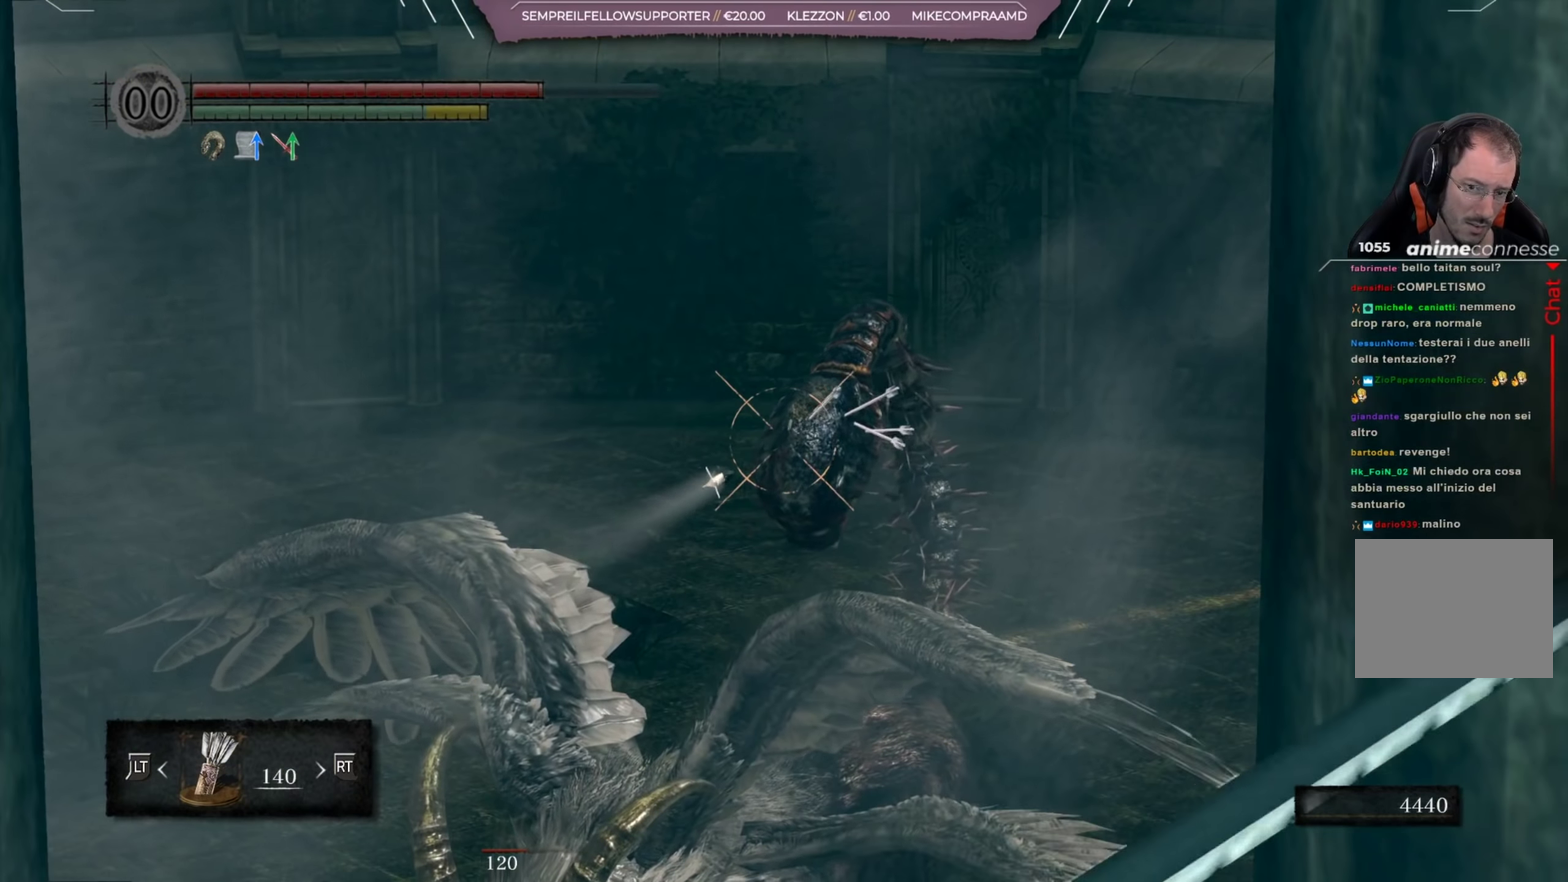
{"dt_ms": 500, "buttons": ["L1"], "left_stick": "center", "right_stick": "center", "events": []}
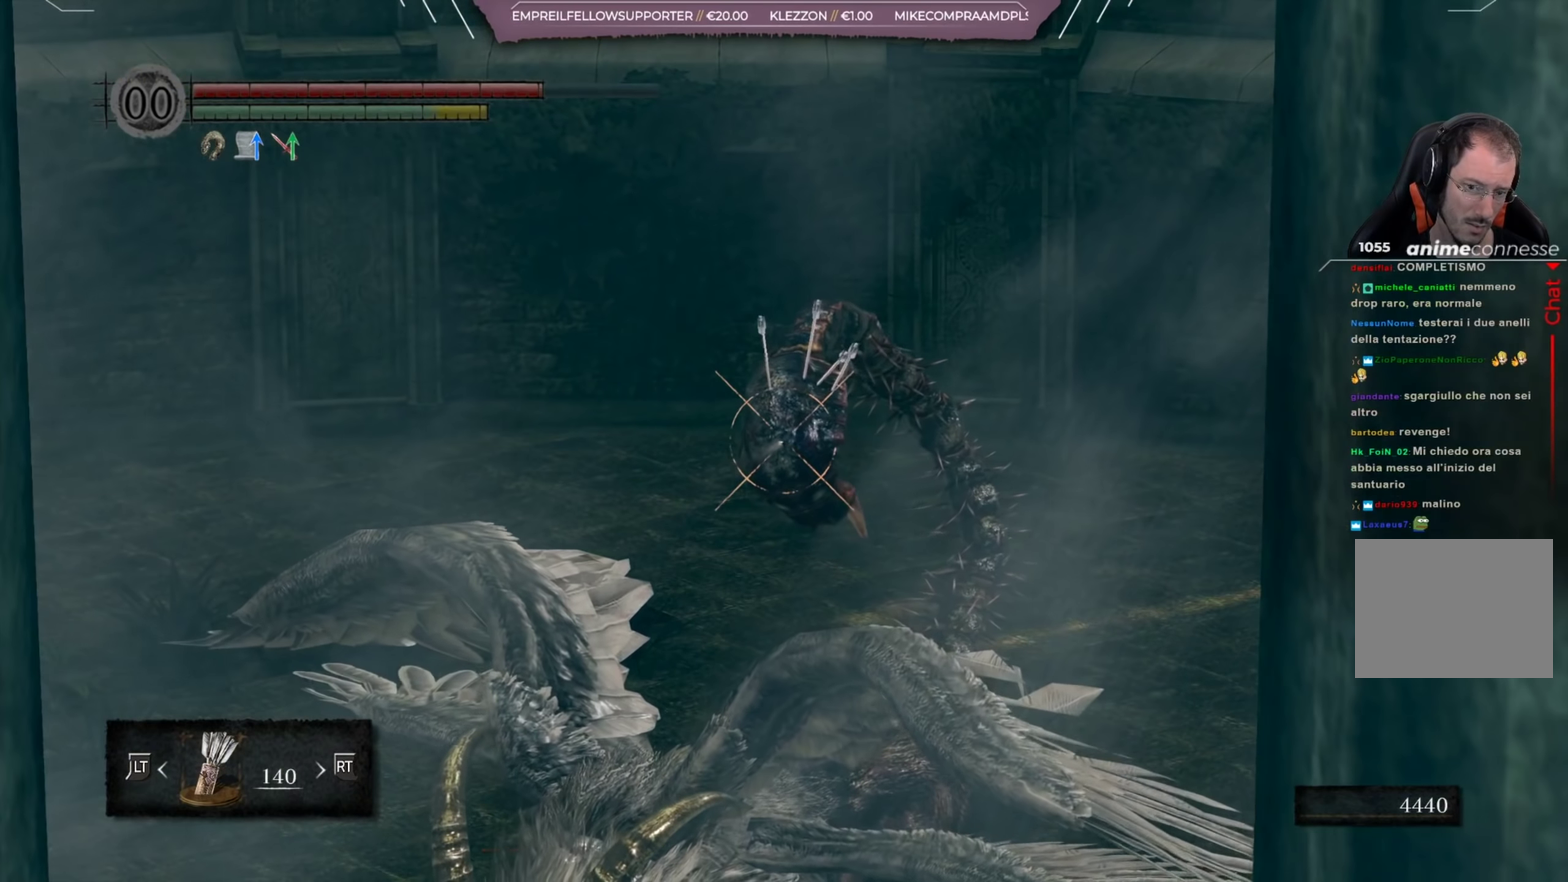
{"dt_ms": 734, "buttons": ["L1"], "left_stick": "center", "right_stick": "down-left", "events": [[601, "right_stick", "down-left"]]}
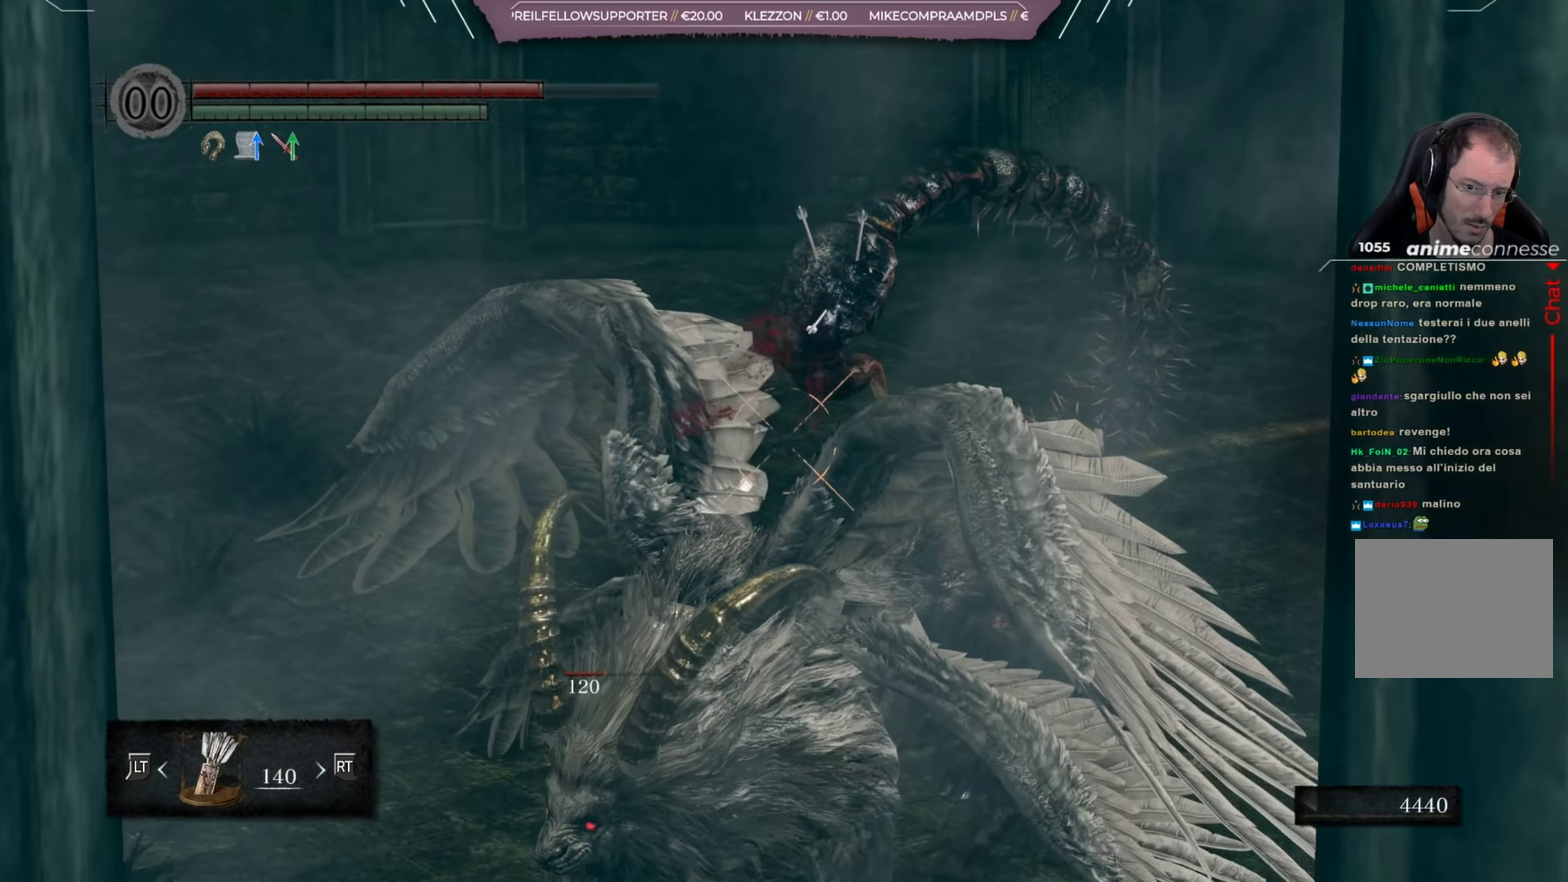
{"dt_ms": 401, "buttons": ["L1"], "left_stick": "center", "right_stick": "center", "events": [[134, "right_stick", "center"]]}
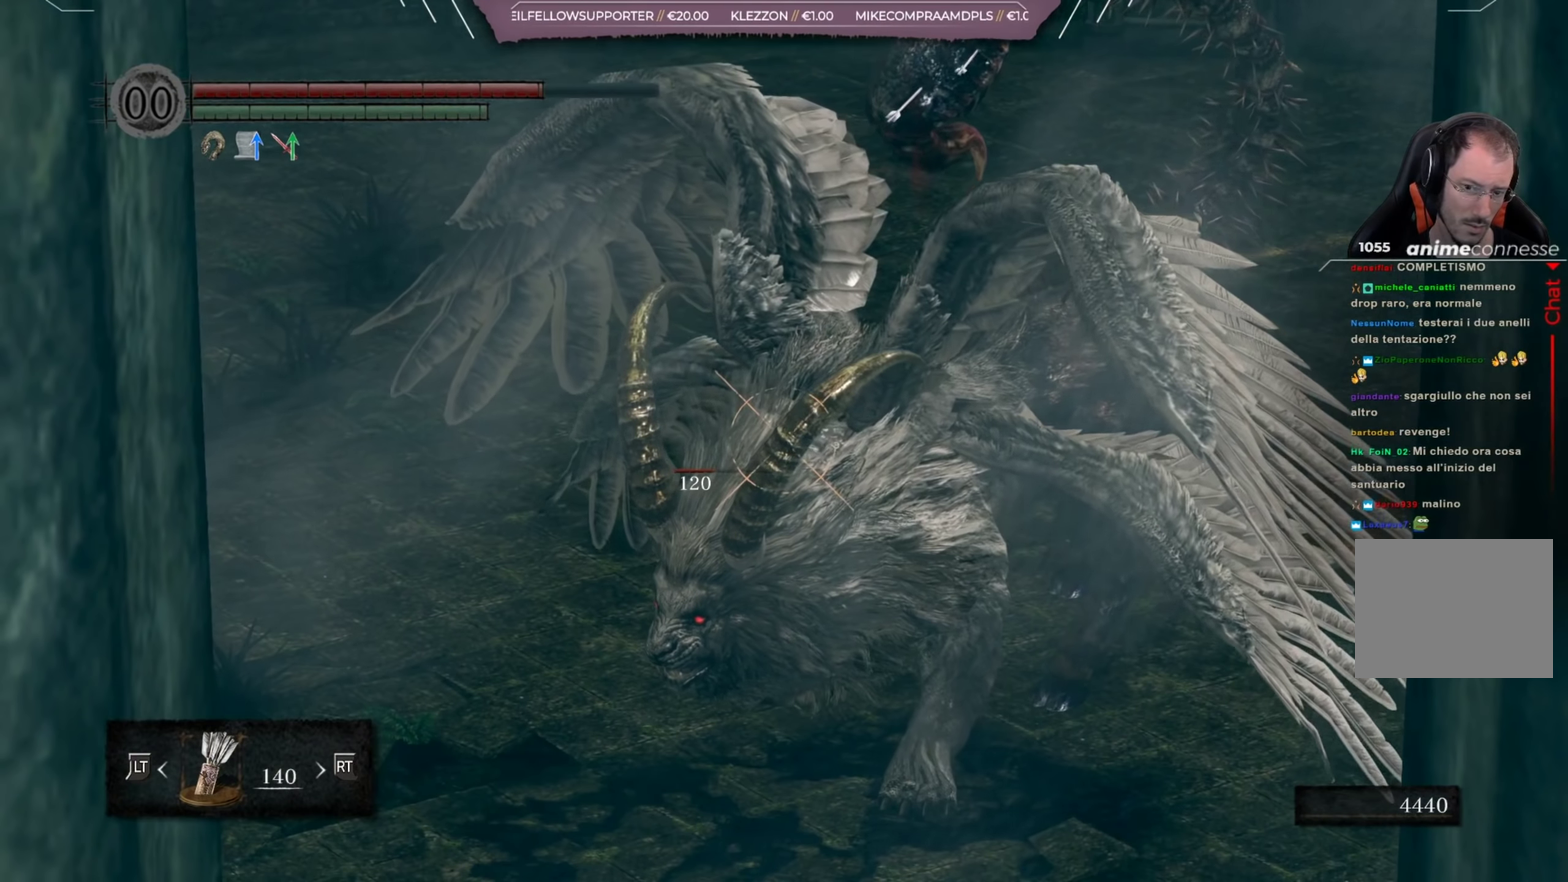
{"dt_ms": 400, "buttons": ["L1"], "left_stick": "center", "right_stick": "center", "events": []}
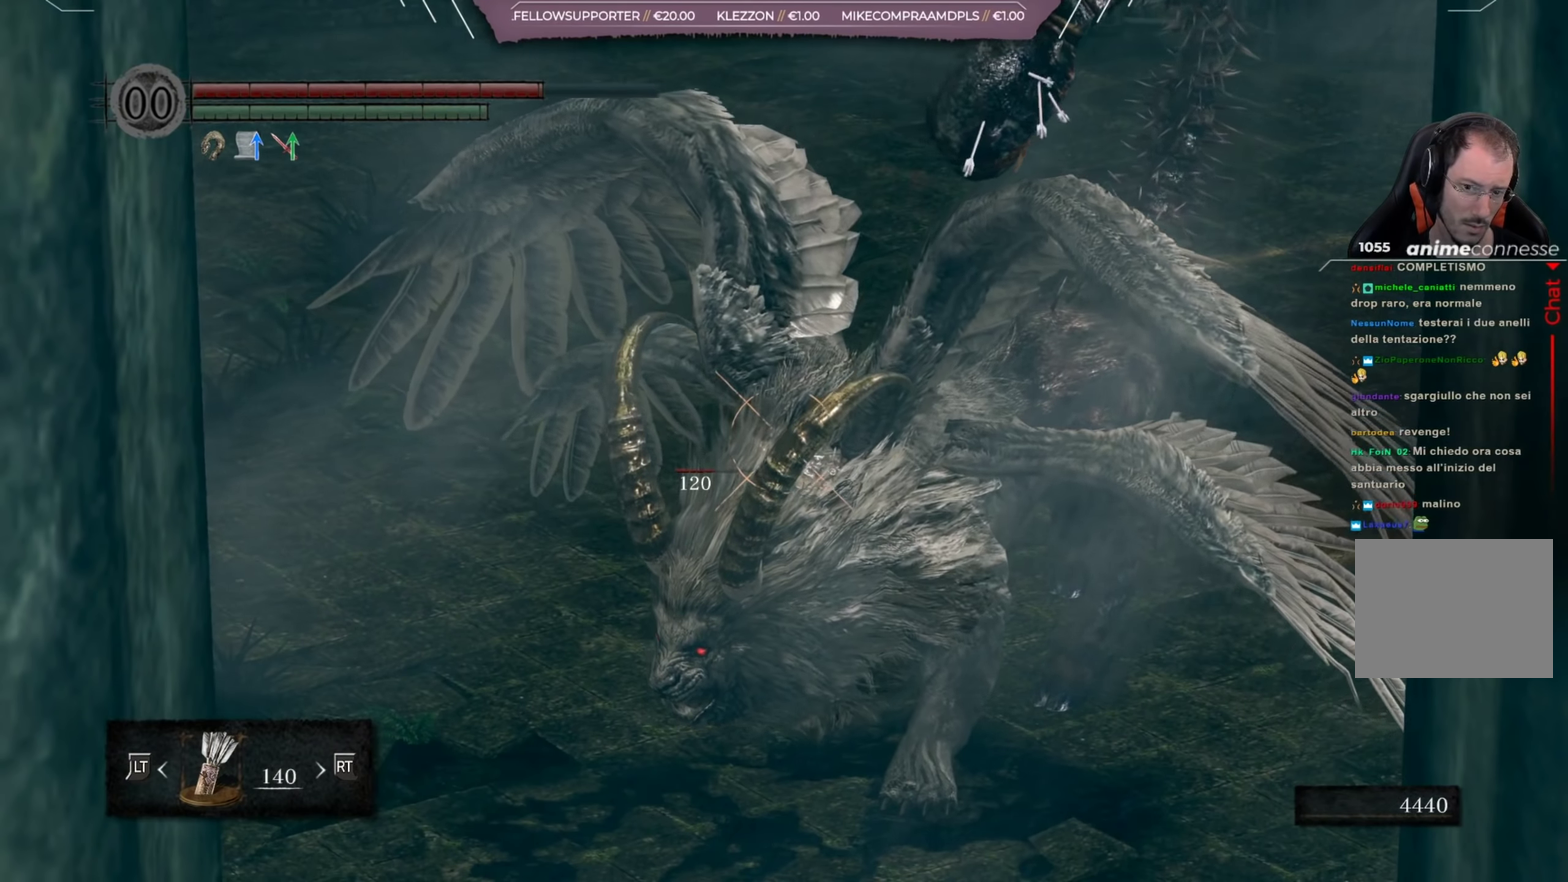
{"dt_ms": 601, "buttons": ["L1", "R1"], "left_stick": "center", "right_stick": "center", "events": [[33, "right_stick", "up-right"], [267, "right_stick", "center"], [434, "right_stick", "up-right"], [534, "R1", "down"], [534, "right_stick", "center"]]}
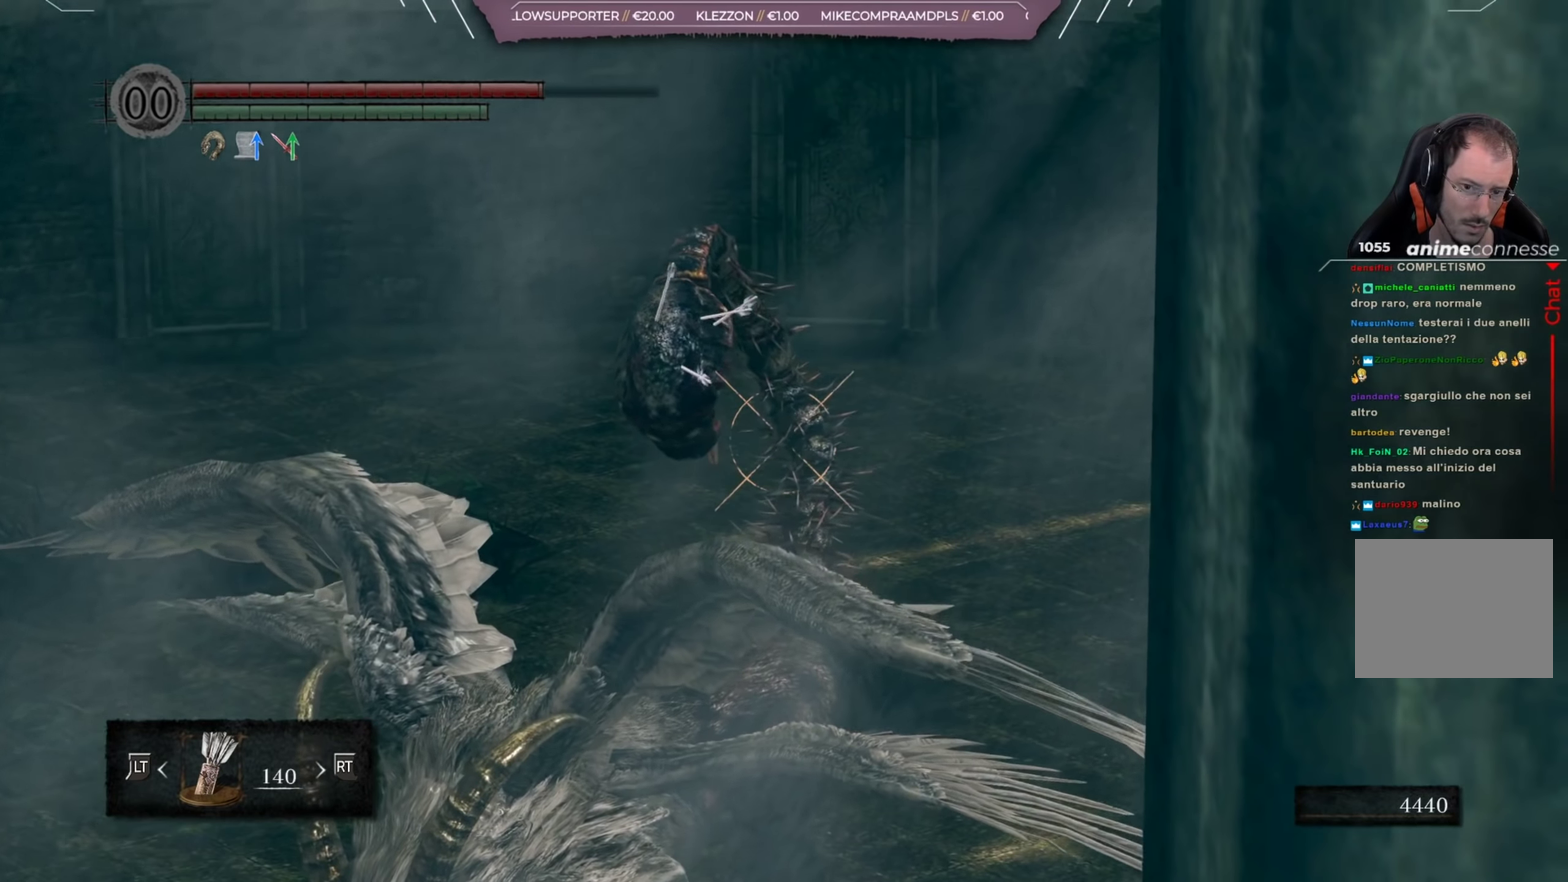
{"dt_ms": 367, "buttons": ["L1", "R1"], "left_stick": "center", "right_stick": "center", "events": []}
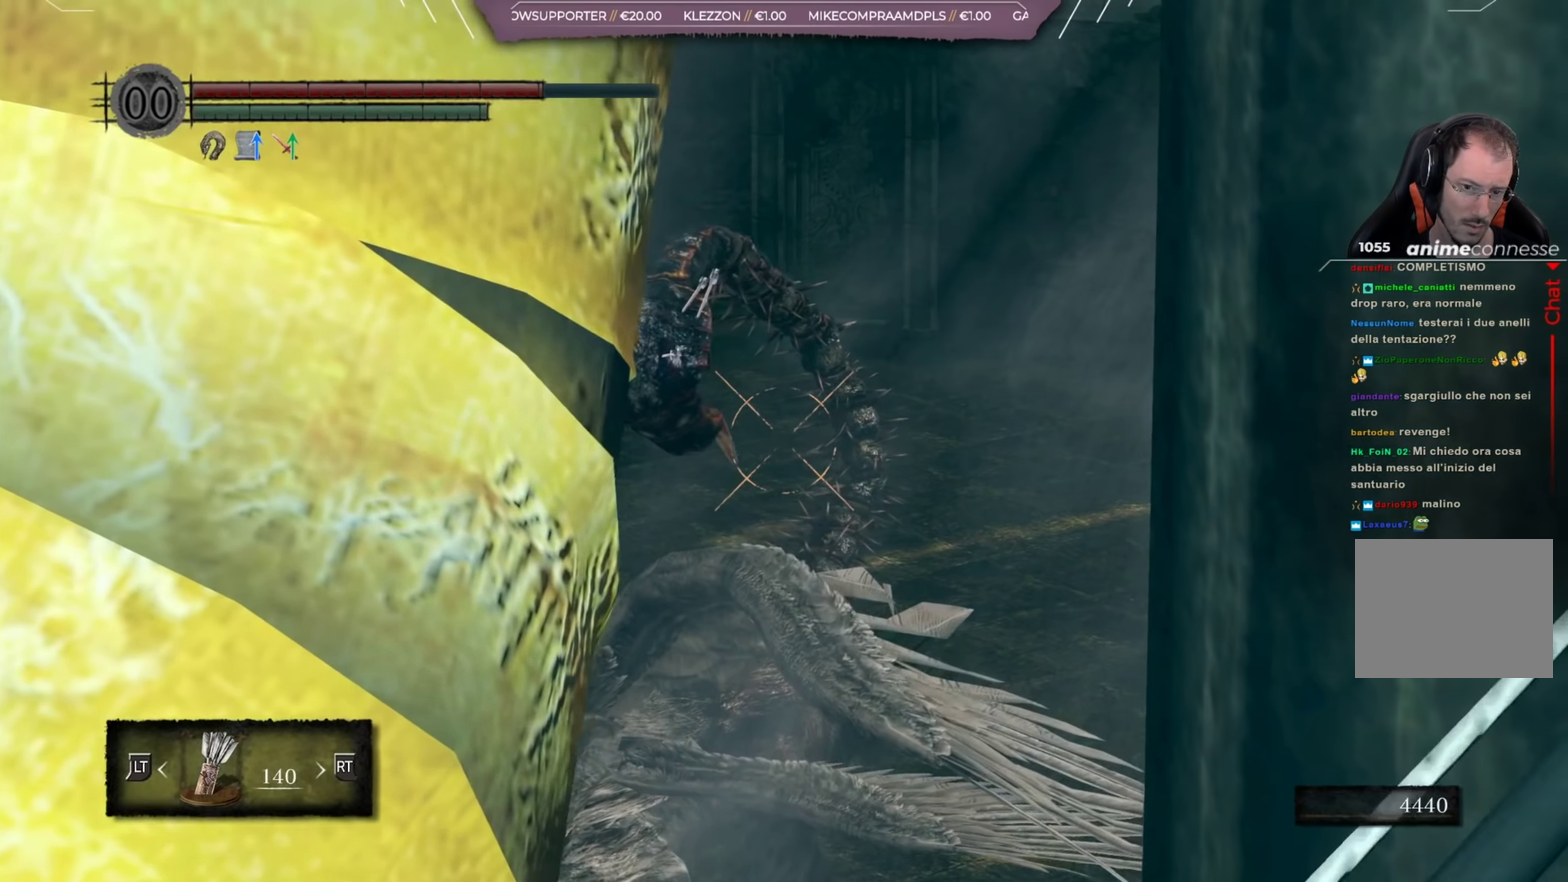
{"dt_ms": 333, "buttons": ["L1", "R1"], "left_stick": "center", "right_stick": "right", "events": [[300, "right_stick", "right"]]}
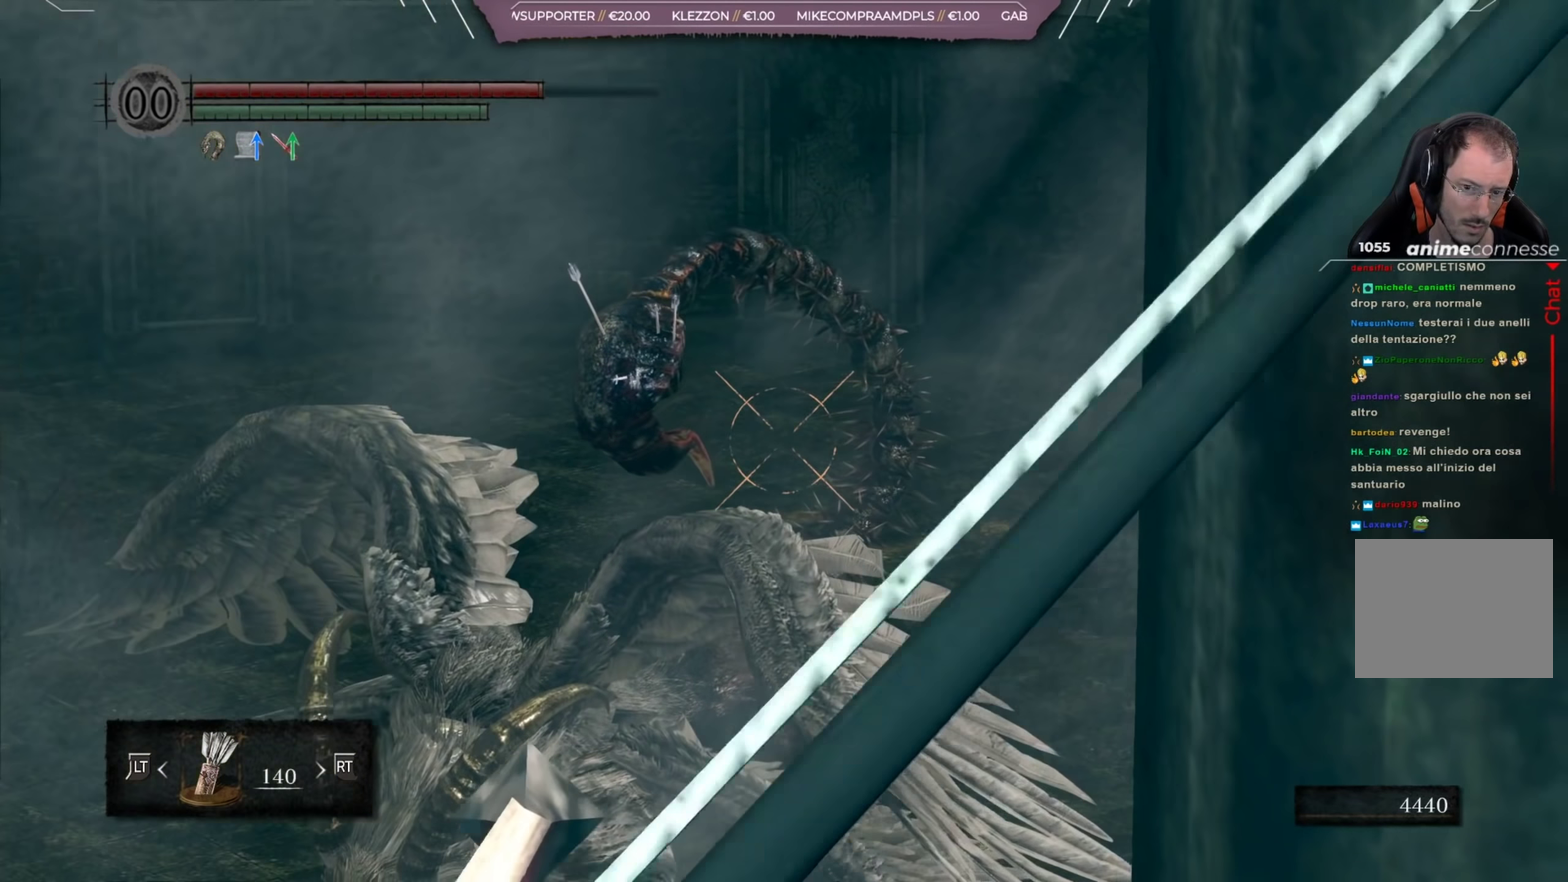
{"dt_ms": 401, "buttons": ["L1", "R1"], "left_stick": "center", "right_stick": "center"}
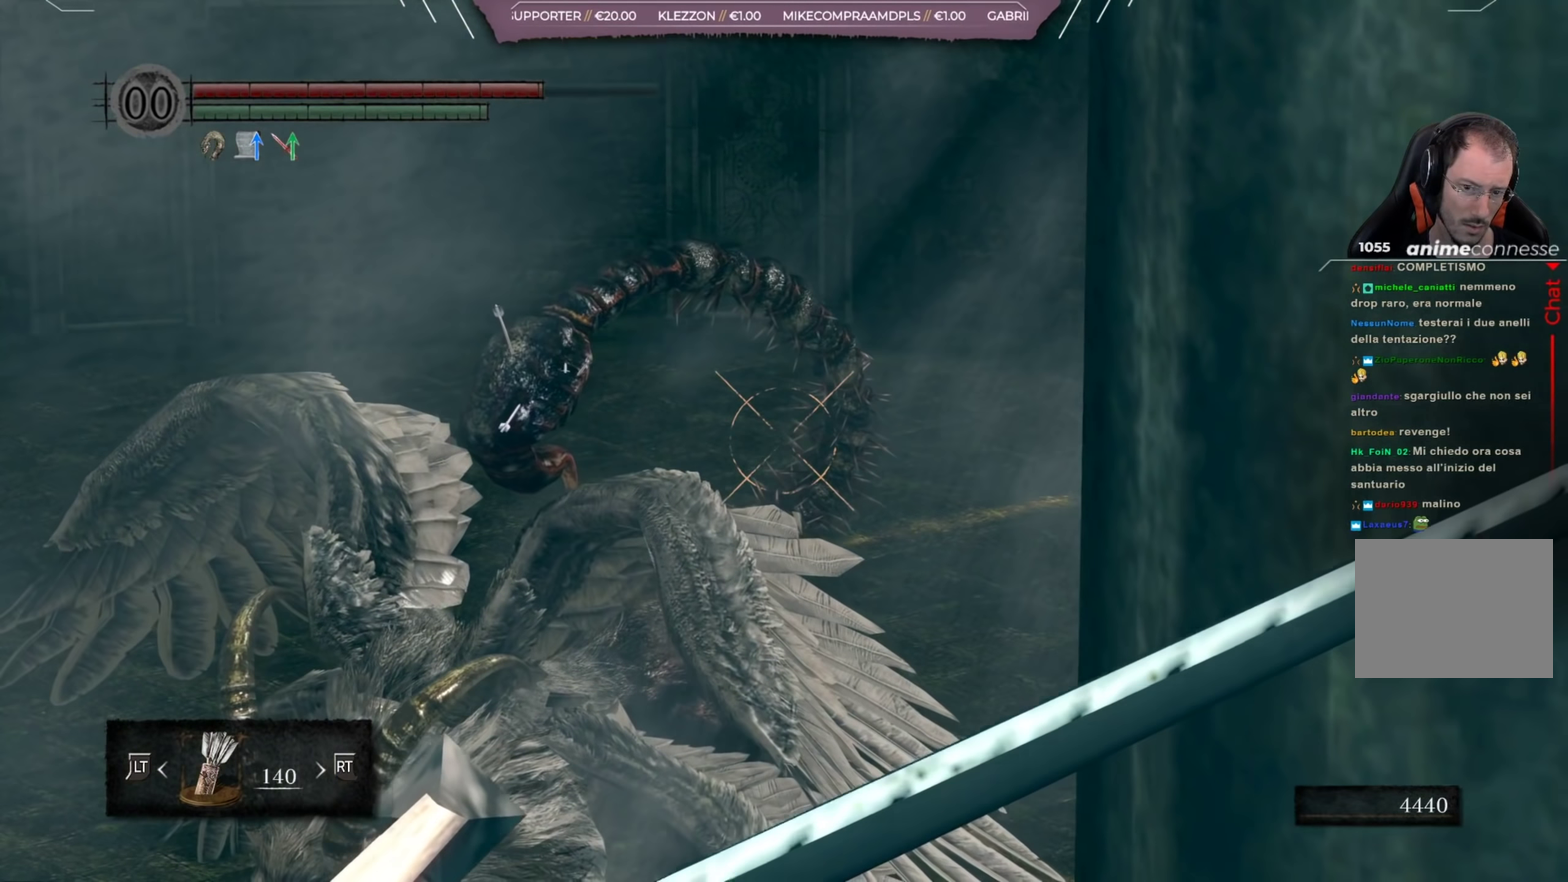
{"dt_ms": 500, "buttons": ["L1", "R1"], "left_stick": "center", "right_stick": "center"}
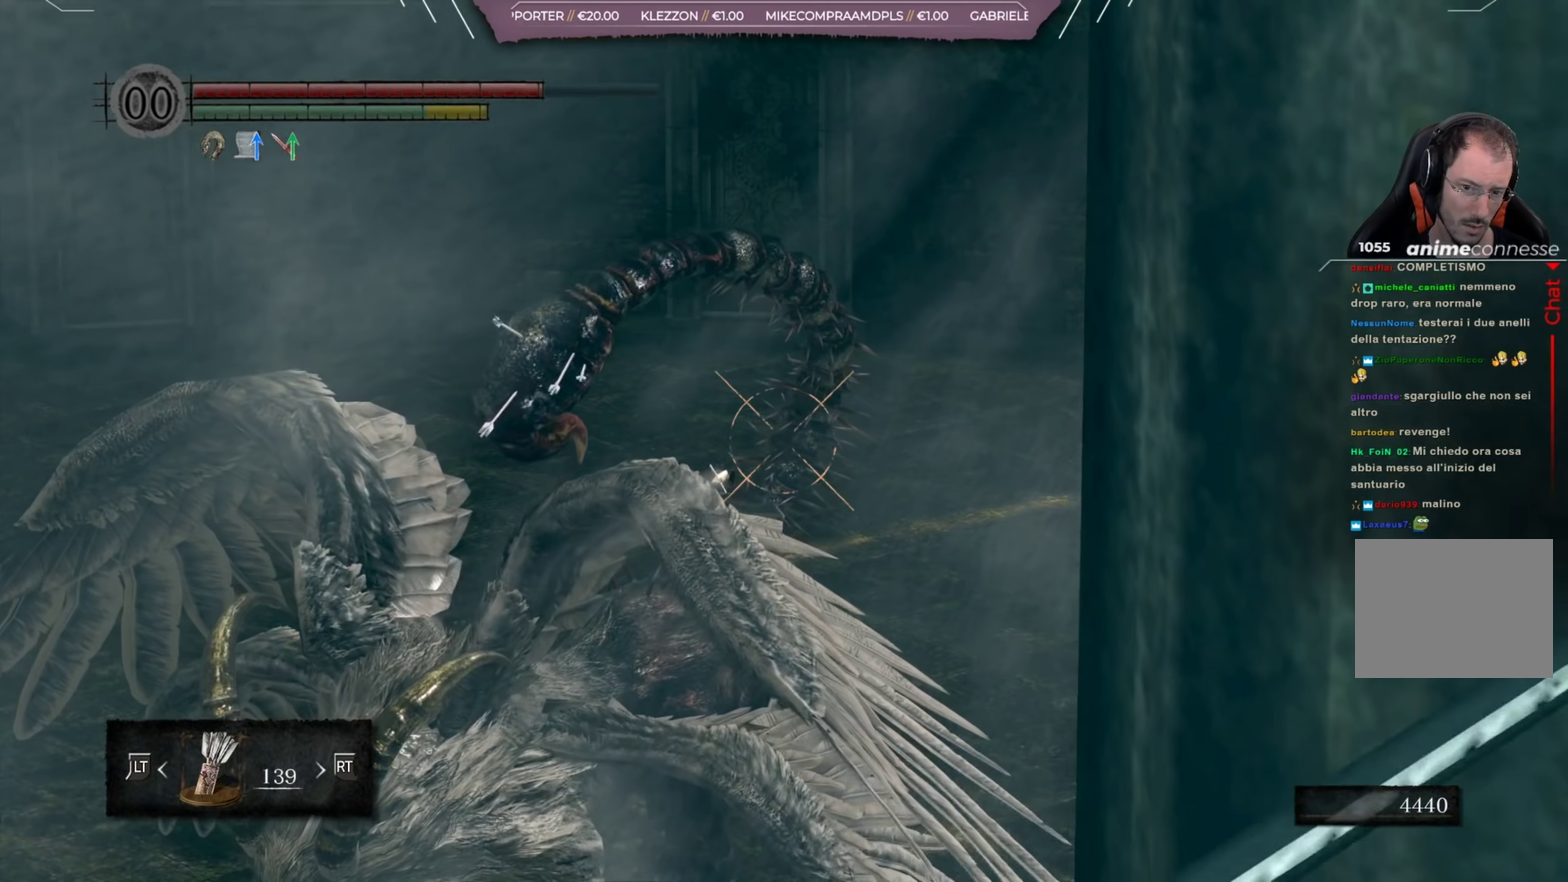
{"dt_ms": 267, "buttons": ["L1"], "left_stick": "center", "right_stick": "center", "events": [[33, "R1", "up"]]}